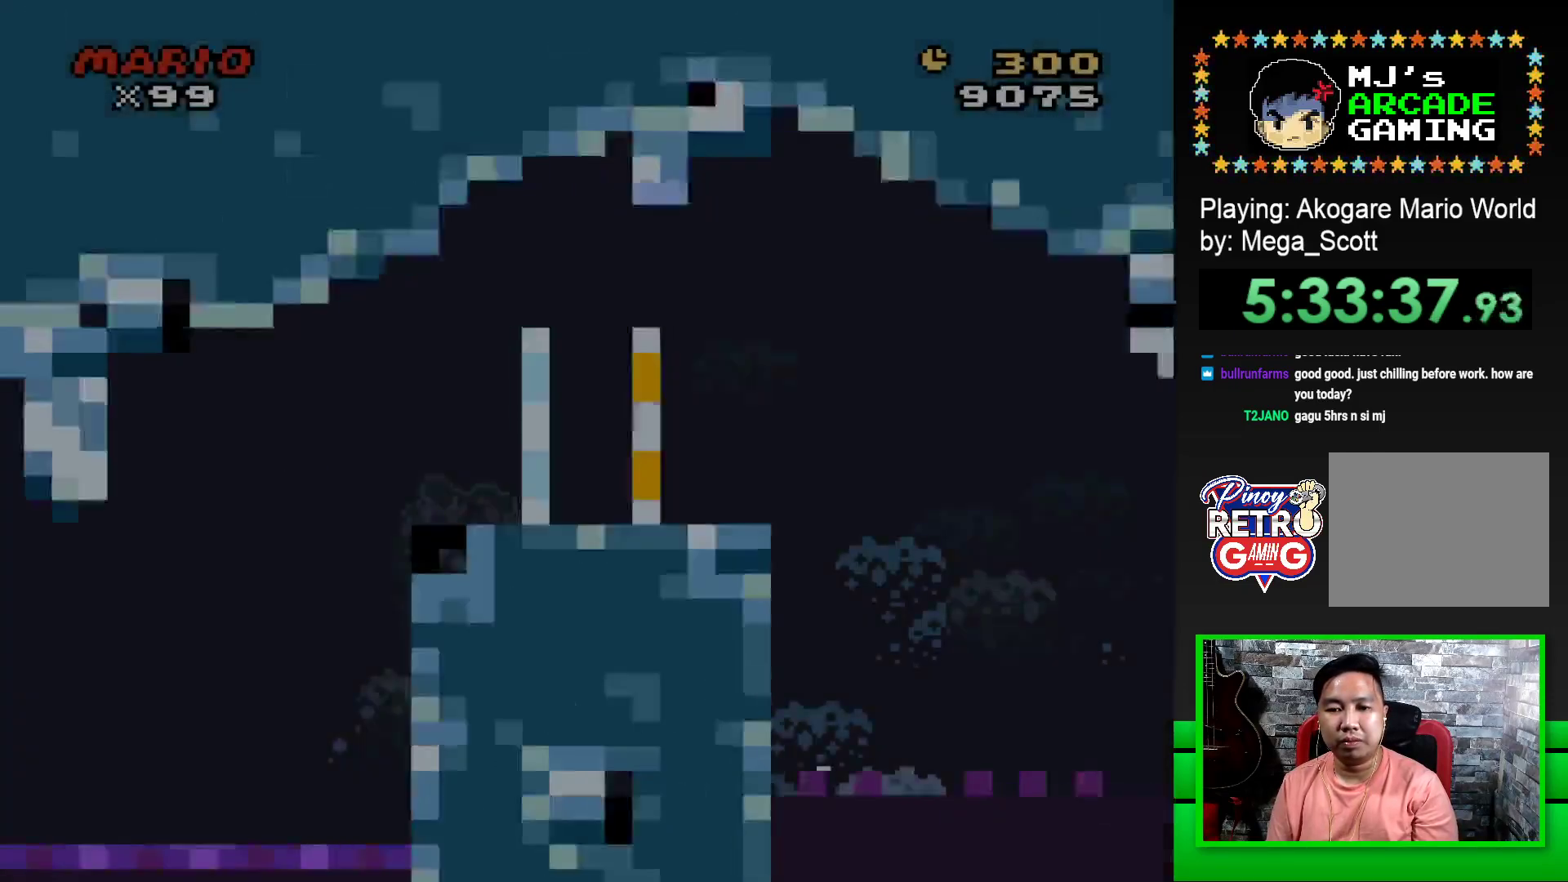
Gameplay with a controller (PlayStation layout); each line is a JSON object with the inputs held at the frame after it. "events" lists button and stick changes between this image and that frame as [ms after this image, input, new state], when the widget could be followed in between. Not read: left_stick right_stick.
{"buttons": ["CROSS", "SQUARE", "DPAD_RIGHT"], "events": [[500, "CROSS", "down"]]}
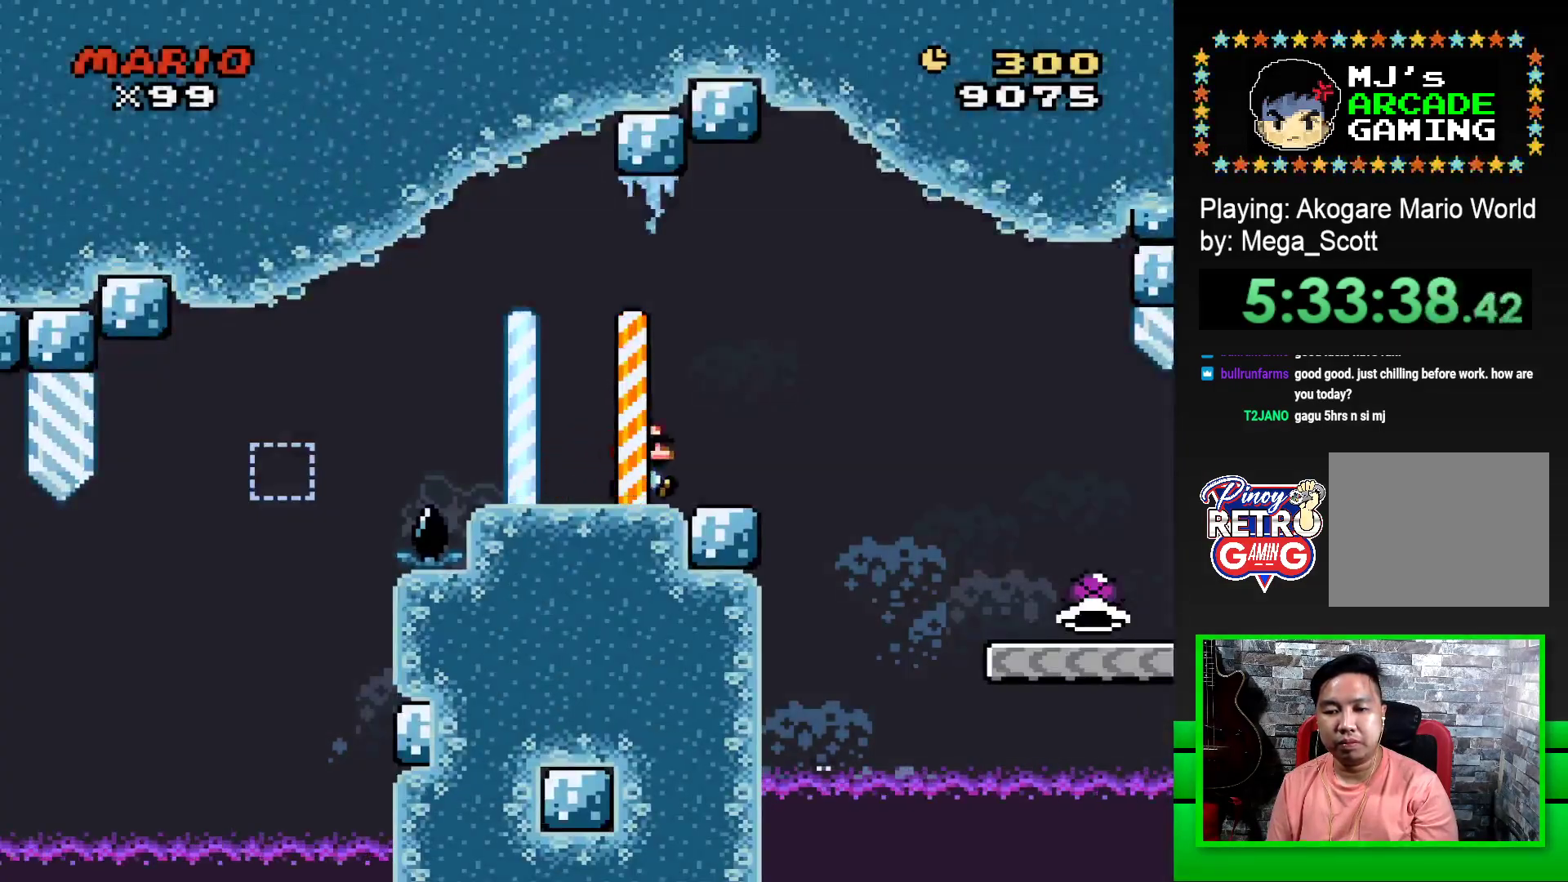
{"buttons": ["SQUARE"], "events": [[100, "CROSS", "up"], [500, "DPAD_RIGHT", "up"]]}
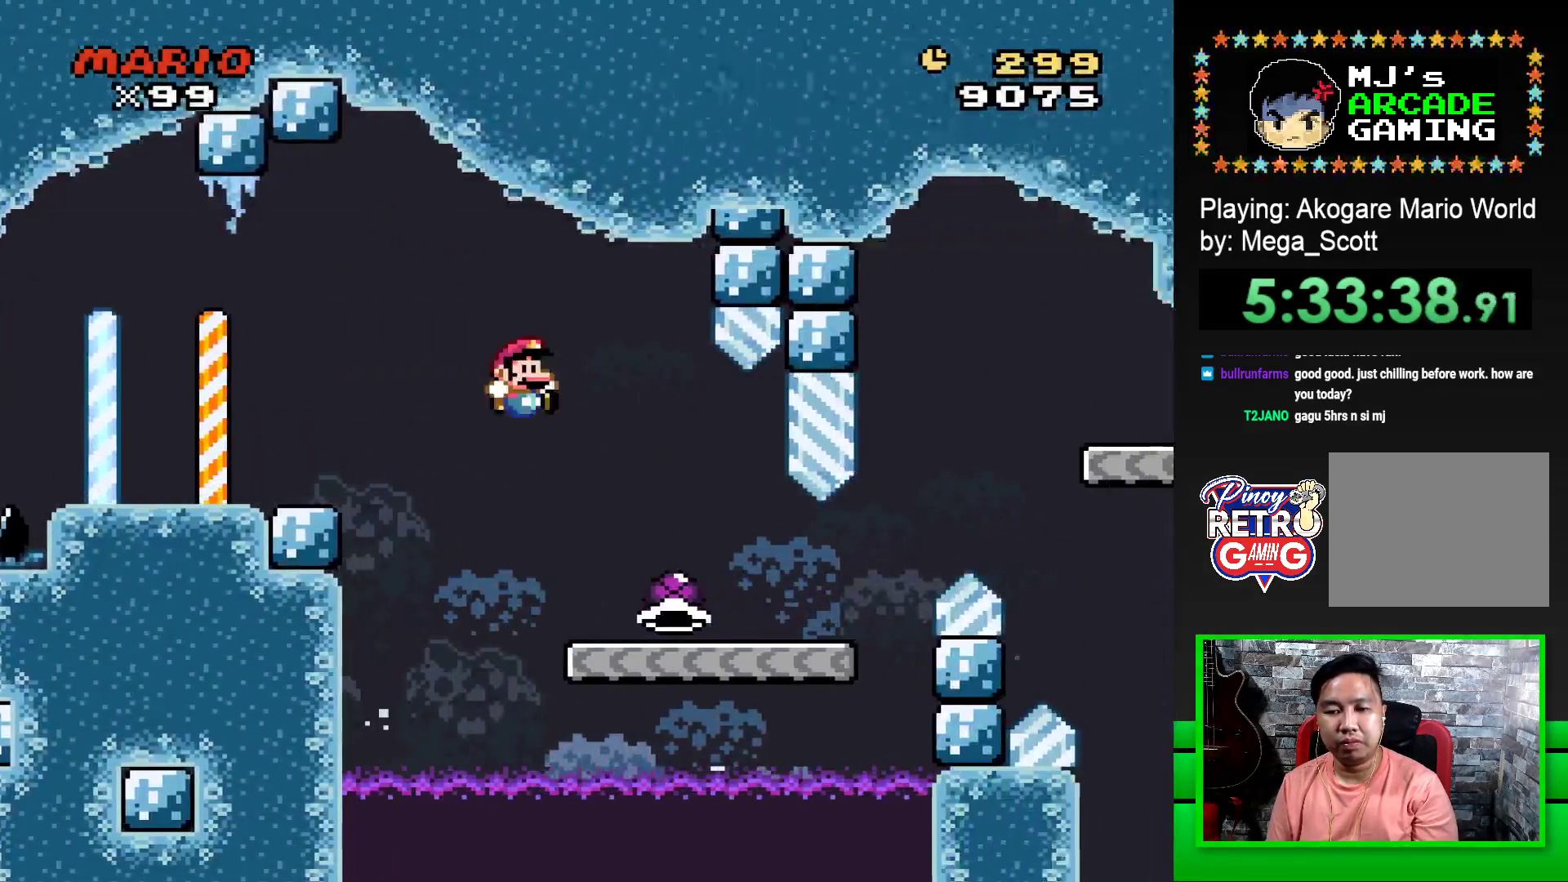
{"buttons": ["SQUARE", "DPAD_RIGHT"], "events": [[50, "DPAD_LEFT", "down"], [133, "DPAD_LEFT", "up"], [200, "DPAD_RIGHT", "down"]]}
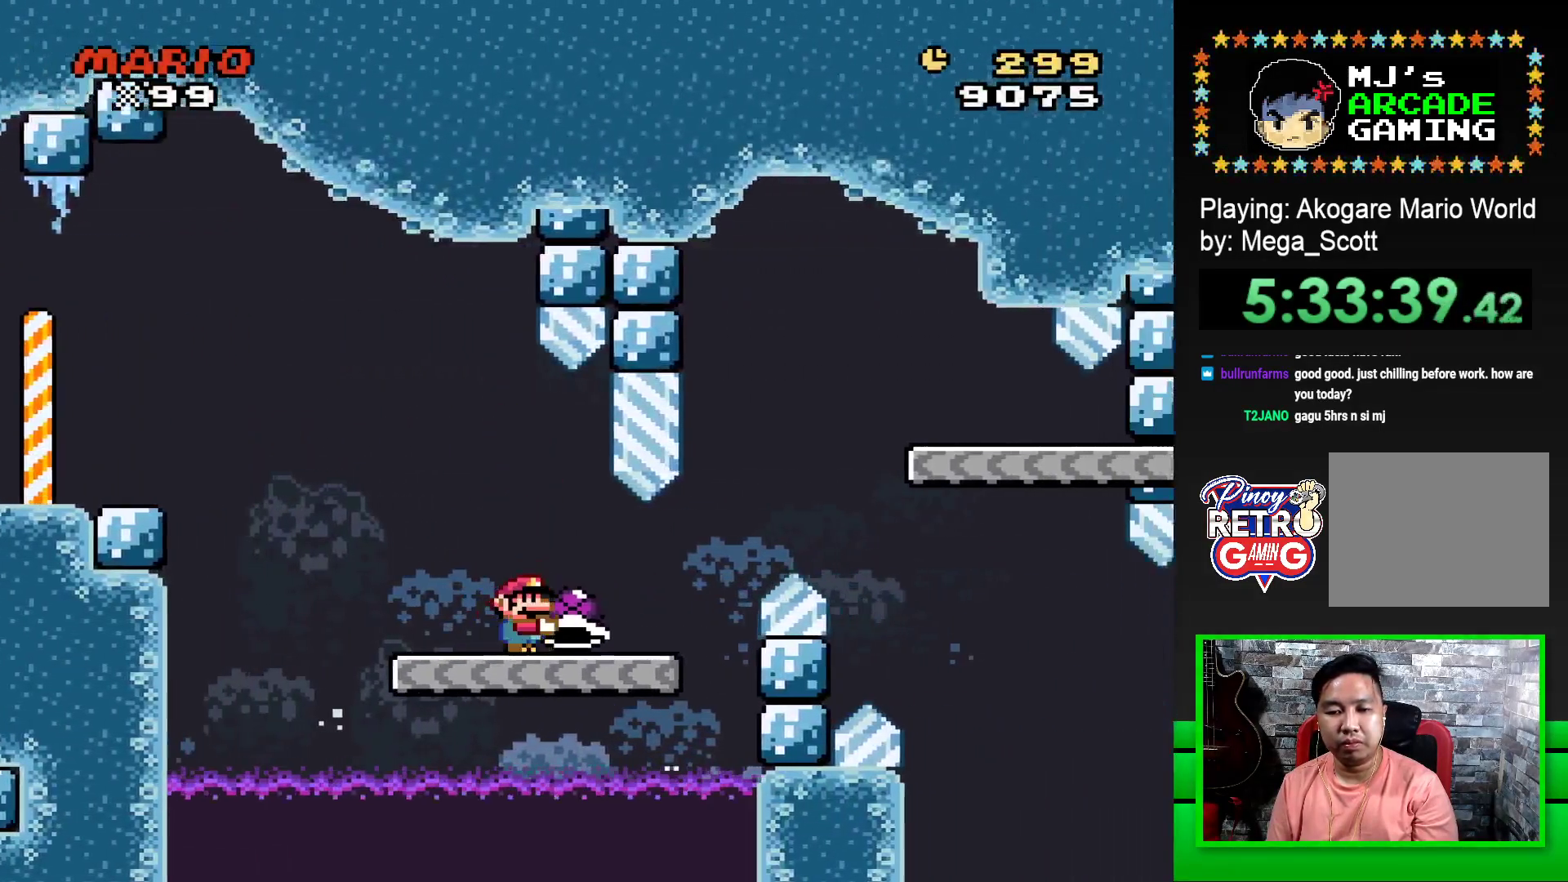
{"buttons": ["SQUARE"], "events": [[200, "CROSS", "down"], [450, "CROSS", "up"], [483, "DPAD_RIGHT", "up"]]}
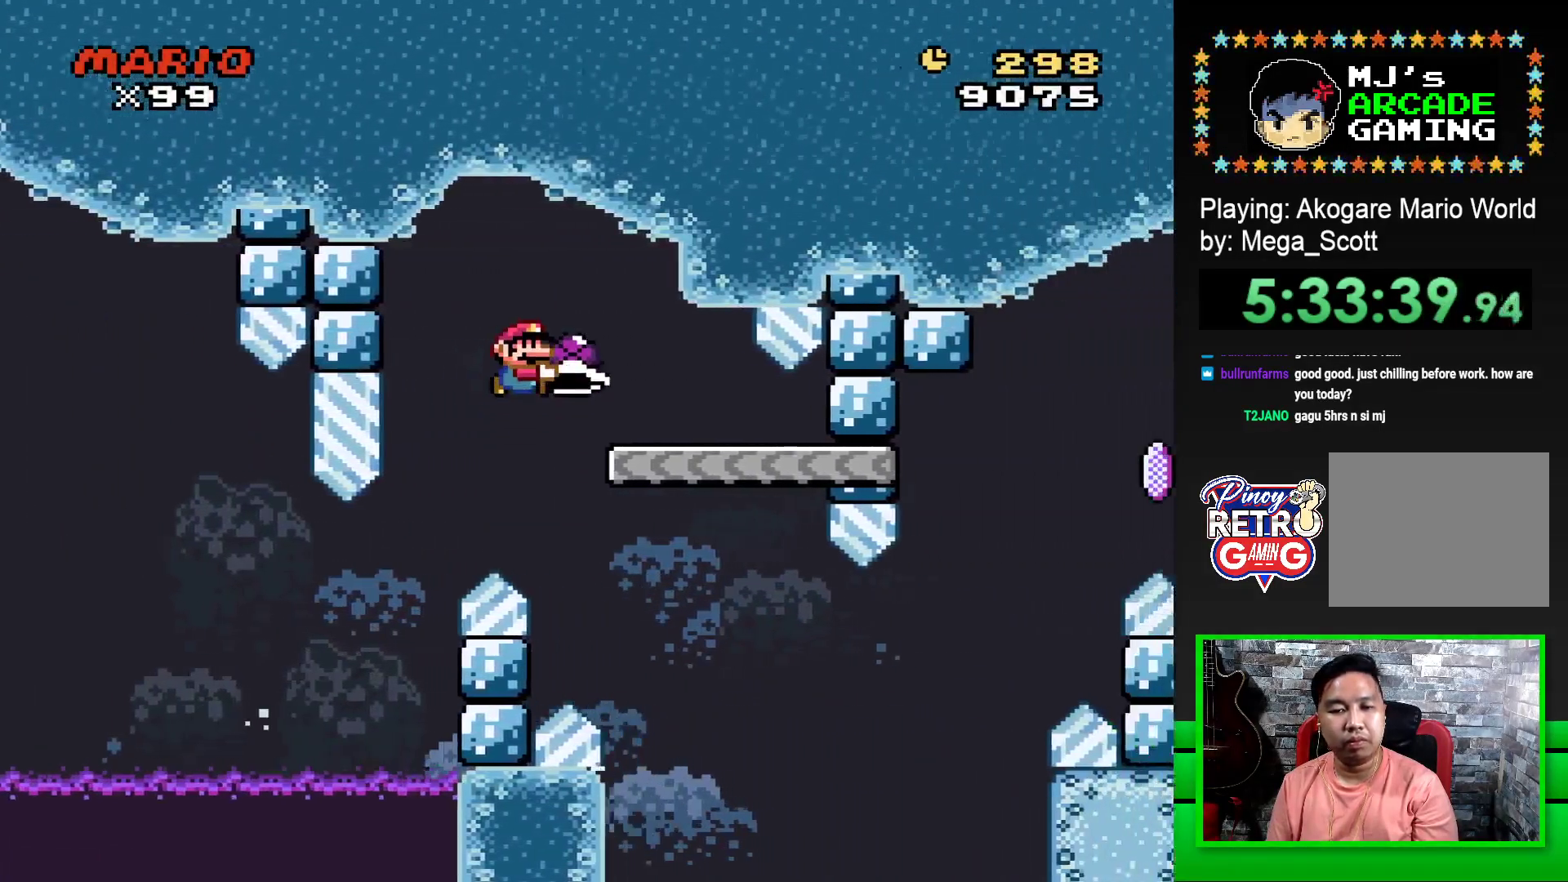
{"buttons": ["SQUARE"], "events": [[50, "DPAD_LEFT", "down"], [183, "DPAD_LEFT", "up"], [300, "DPAD_RIGHT", "down"], [383, "DPAD_RIGHT", "up"]]}
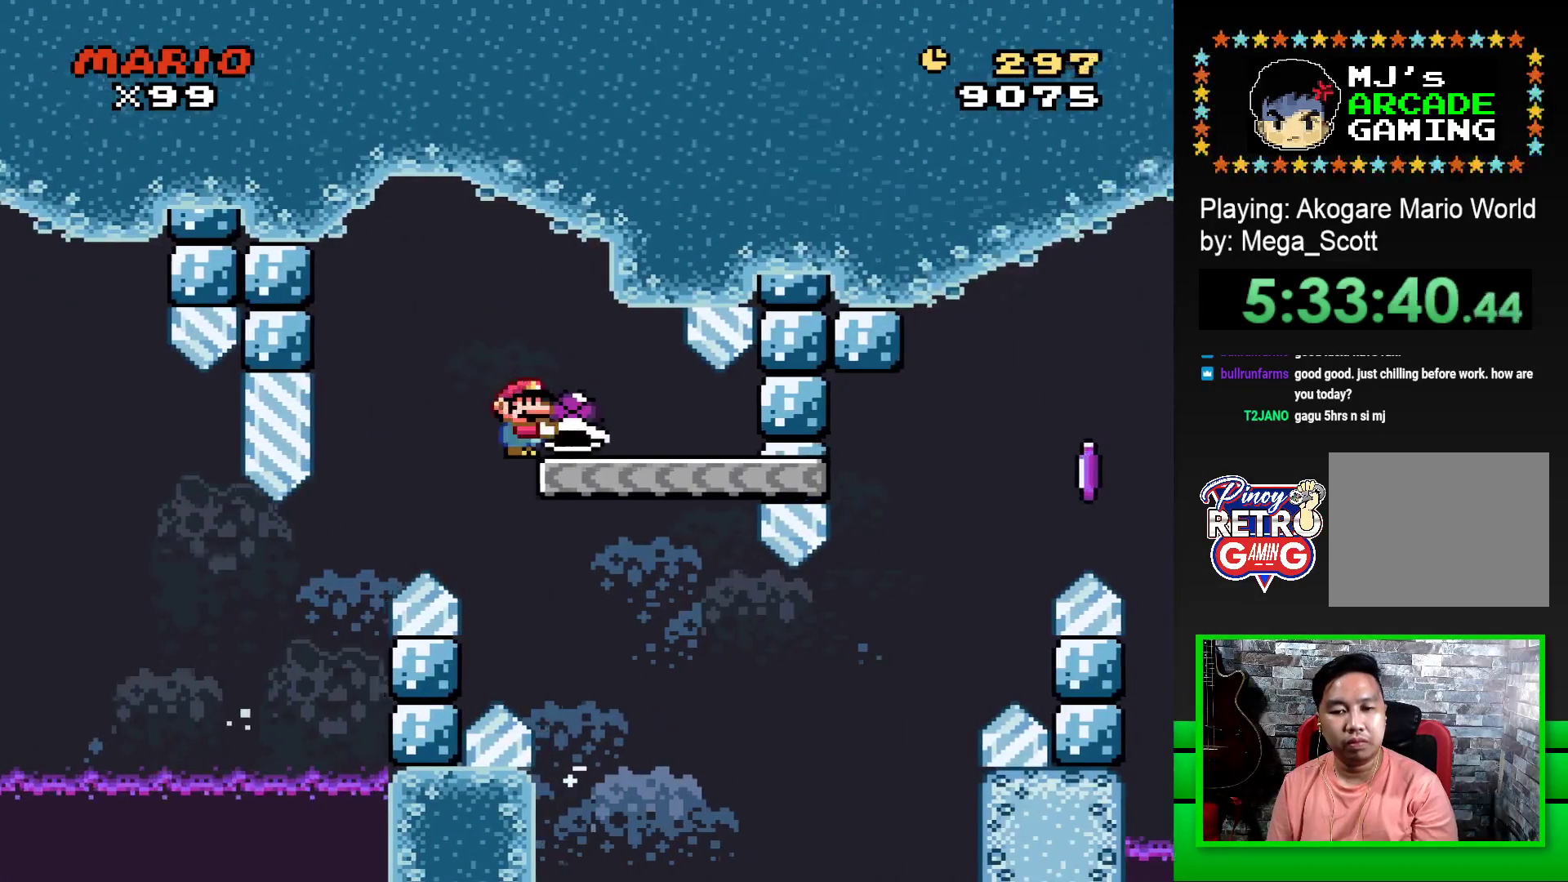
{"buttons": ["SQUARE", "DPAD_RIGHT"], "events": [[83, "DPAD_RIGHT", "down"]]}
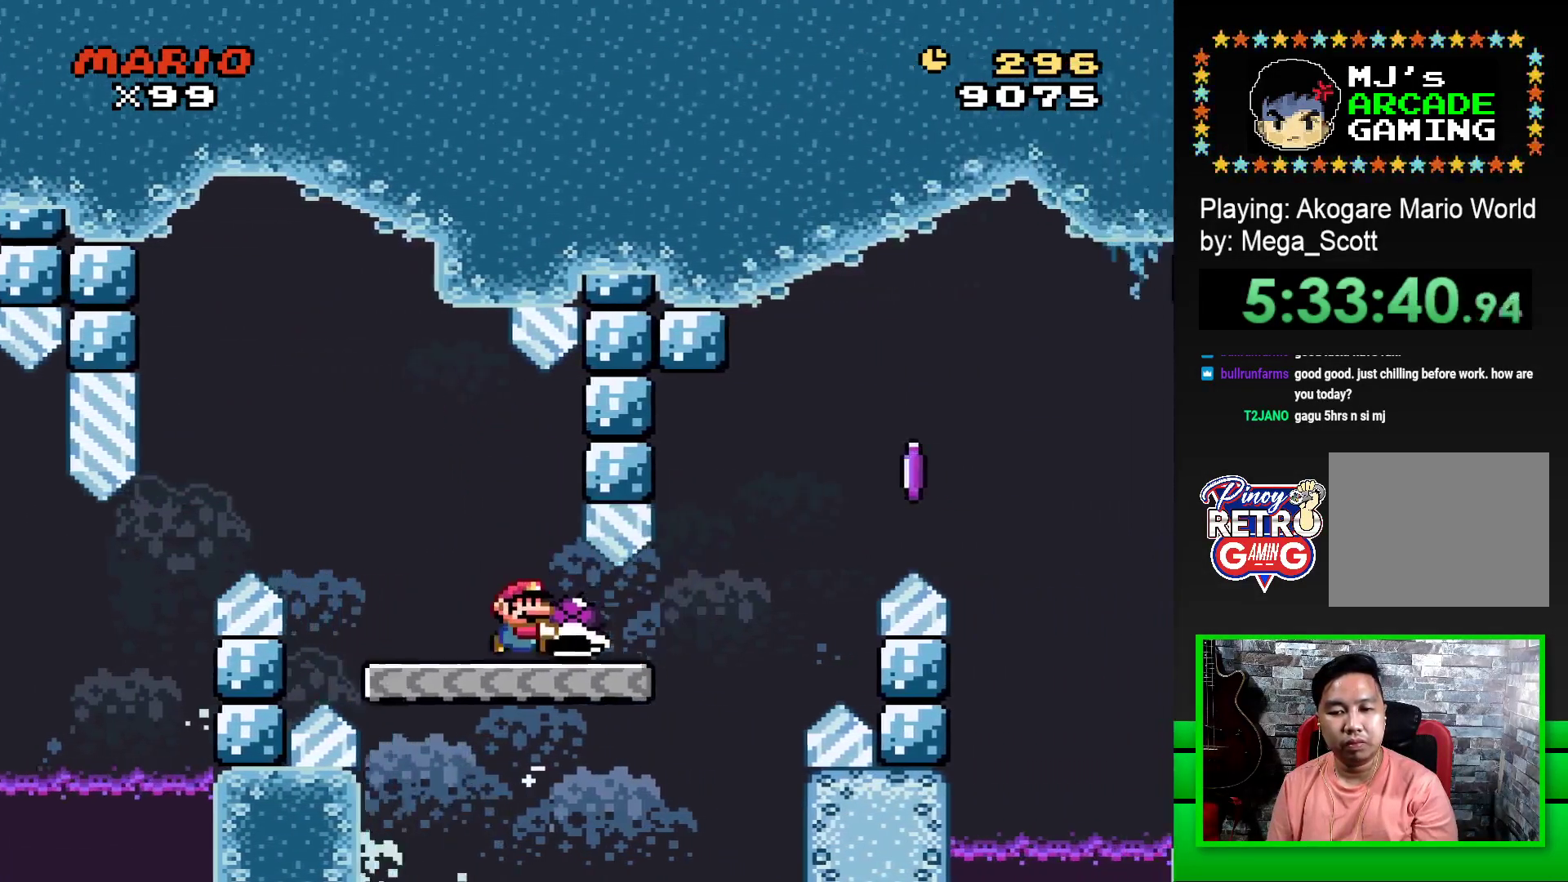
{"buttons": ["DPAD_RIGHT"], "events": [[183, "CROSS", "down"], [467, "CROSS", "up"], [467, "SQUARE", "up"]]}
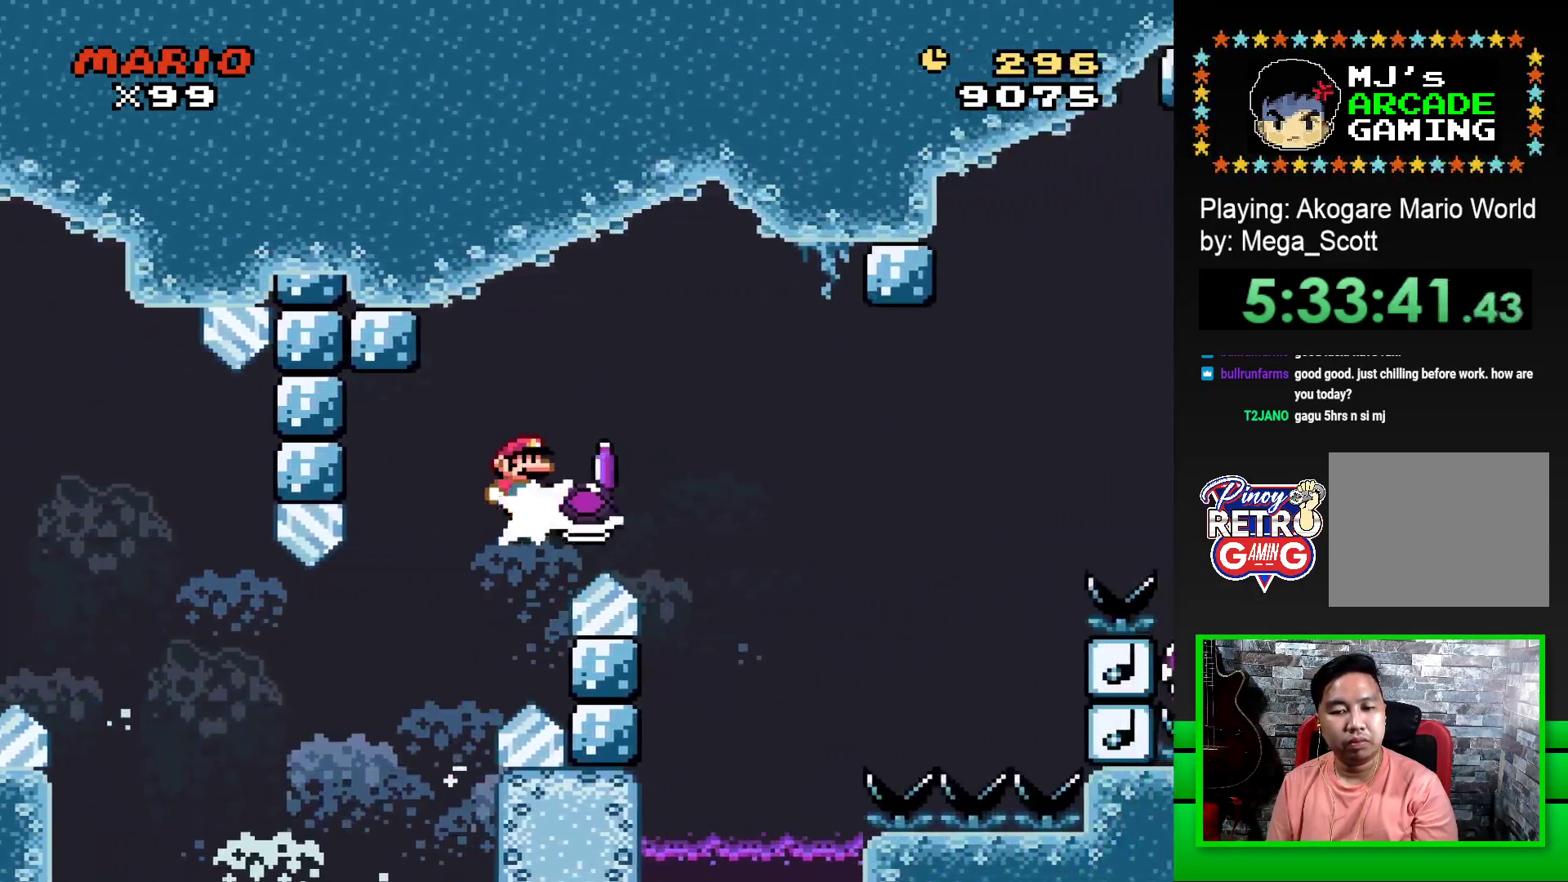
{"buttons": ["CROSS", "SQUARE", "DPAD_RIGHT"], "events": [[33, "CROSS", "down"], [50, "SQUARE", "down"]]}
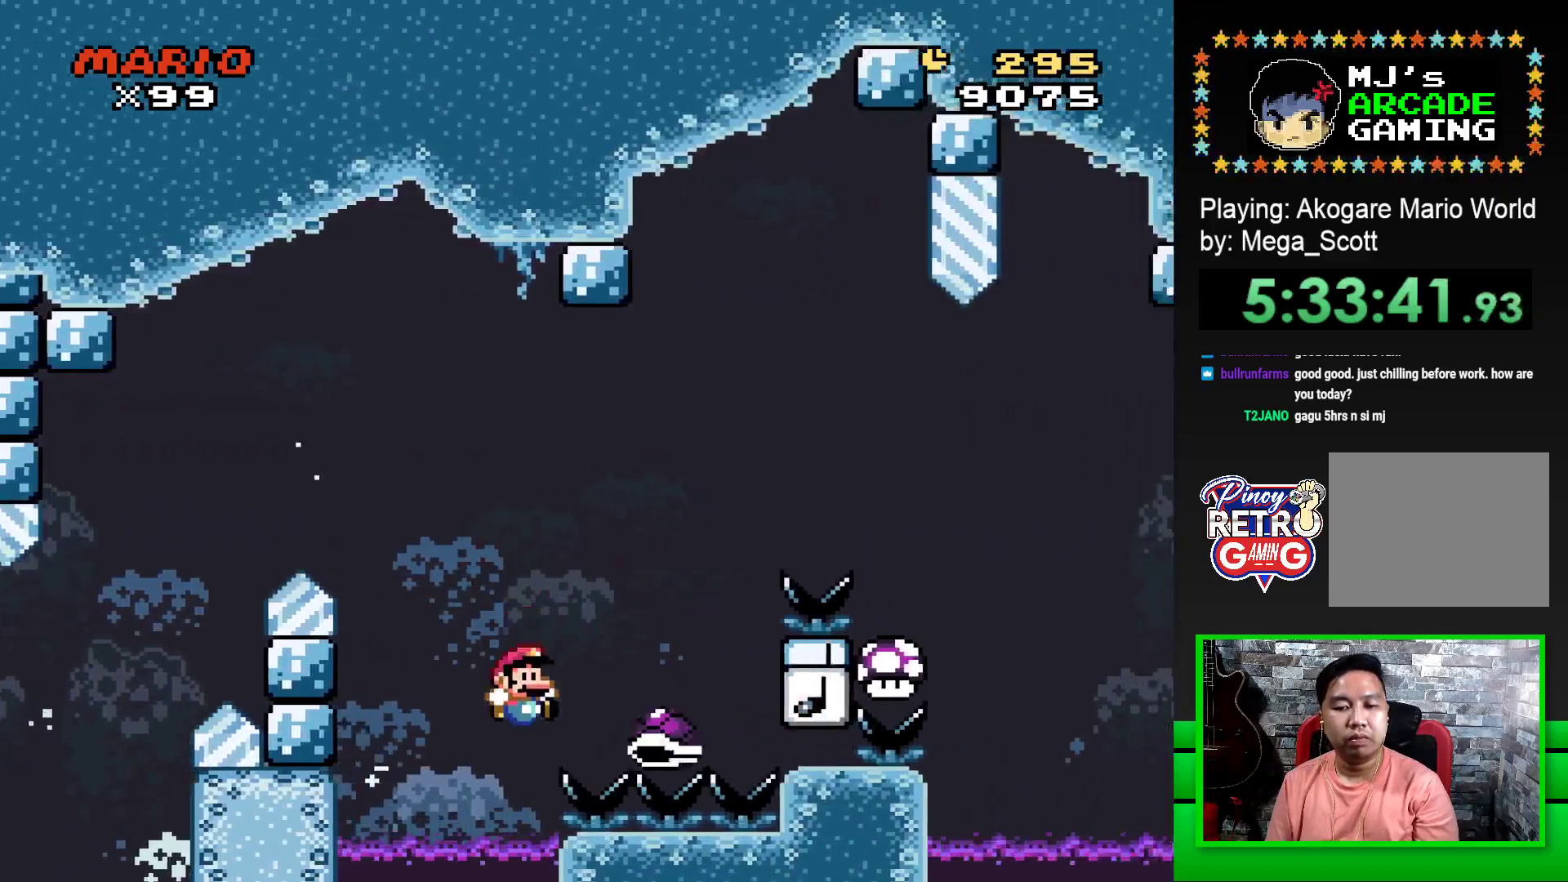
{"buttons": [], "events": [[383, "DPAD_RIGHT", "up"], [400, "CROSS", "up"], [417, "SQUARE", "up"]]}
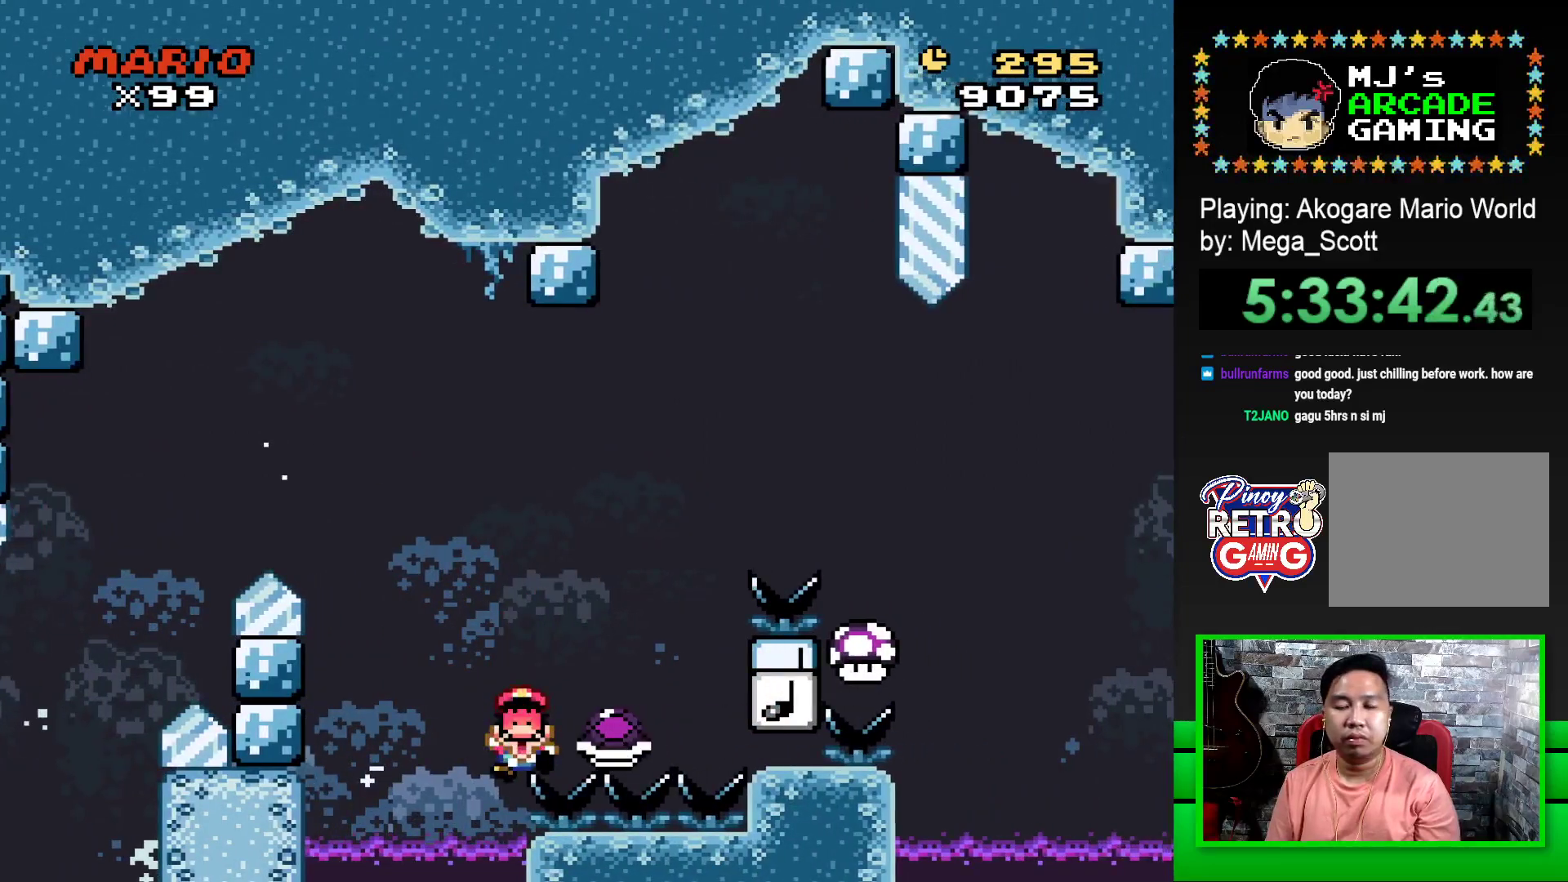
{"buttons": ["CROSS"], "events": [[50, "CROSS", "down"], [117, "CROSS", "up"], [200, "CROSS", "down"], [267, "CROSS", "up"], [350, "CROSS", "down"], [433, "CROSS", "up"], [500, "CROSS", "down"]]}
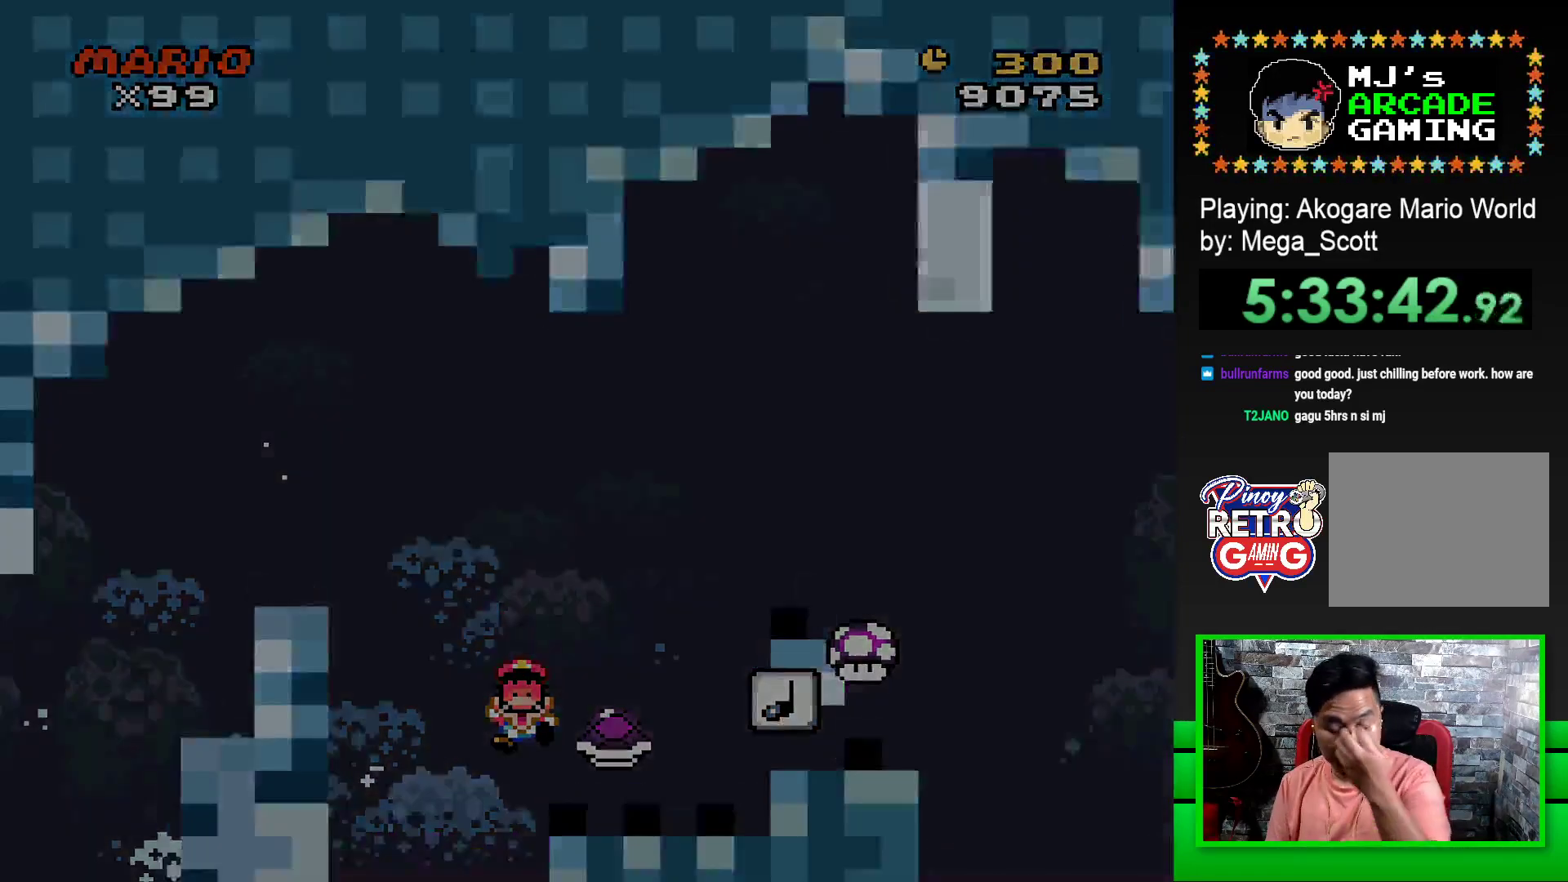
{"buttons": ["CROSS"], "events": [[83, "CROSS", "up"], [150, "CROSS", "down"], [233, "CROSS", "up"], [300, "CROSS", "down"], [383, "CROSS", "up"], [433, "CROSS", "down"]]}
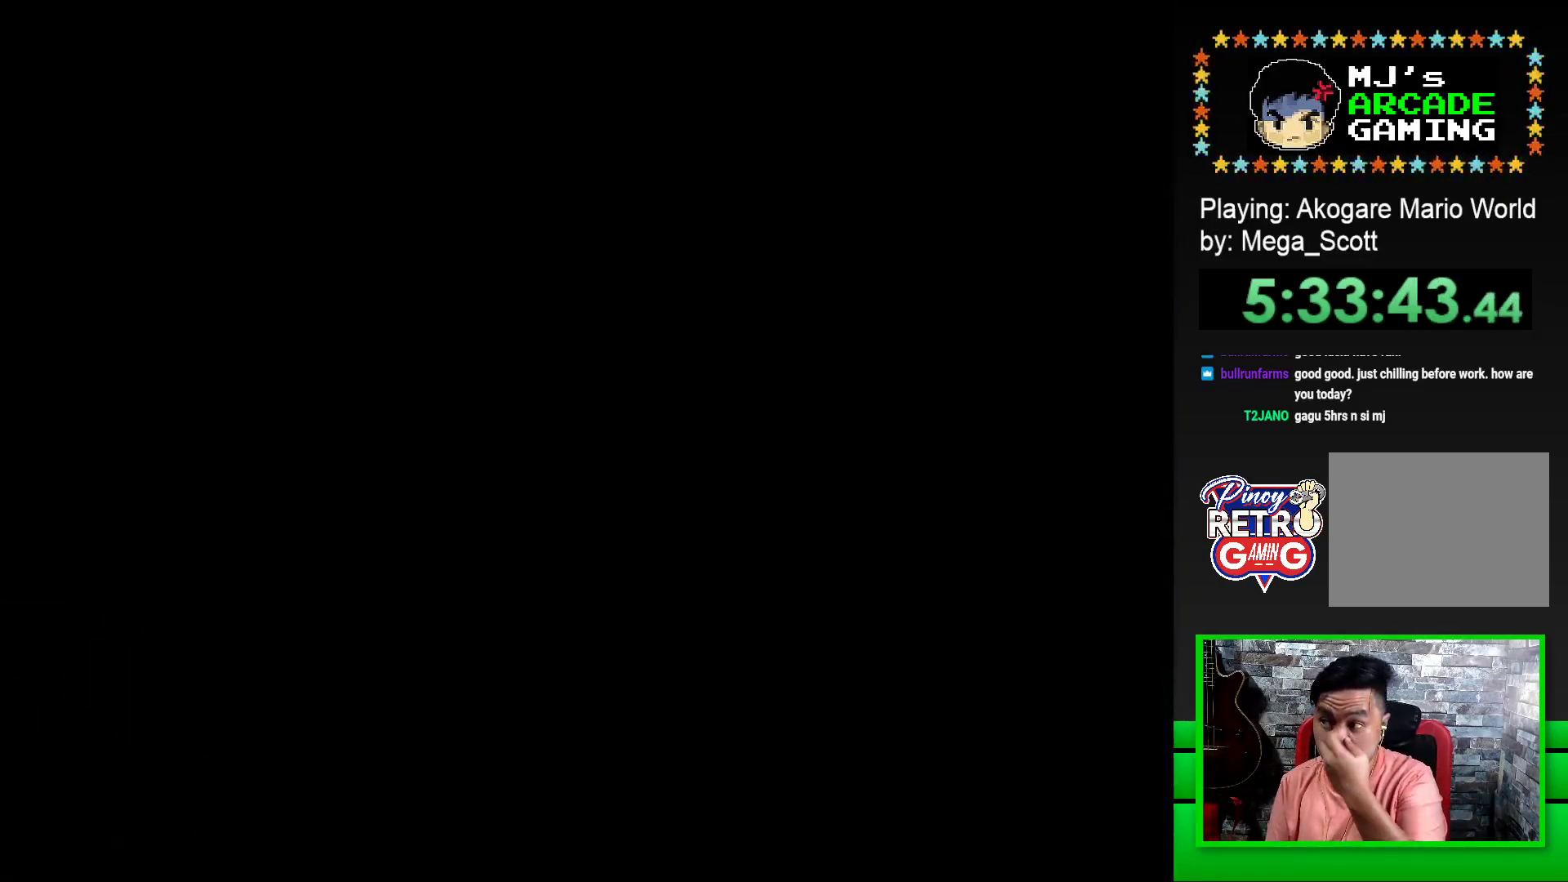
{"buttons": [], "events": [[33, "CROSS", "up"], [100, "CROSS", "down"], [183, "CROSS", "up"], [250, "CROSS", "down"], [317, "CROSS", "up"], [400, "CROSS", "down"], [483, "CROSS", "up"]]}
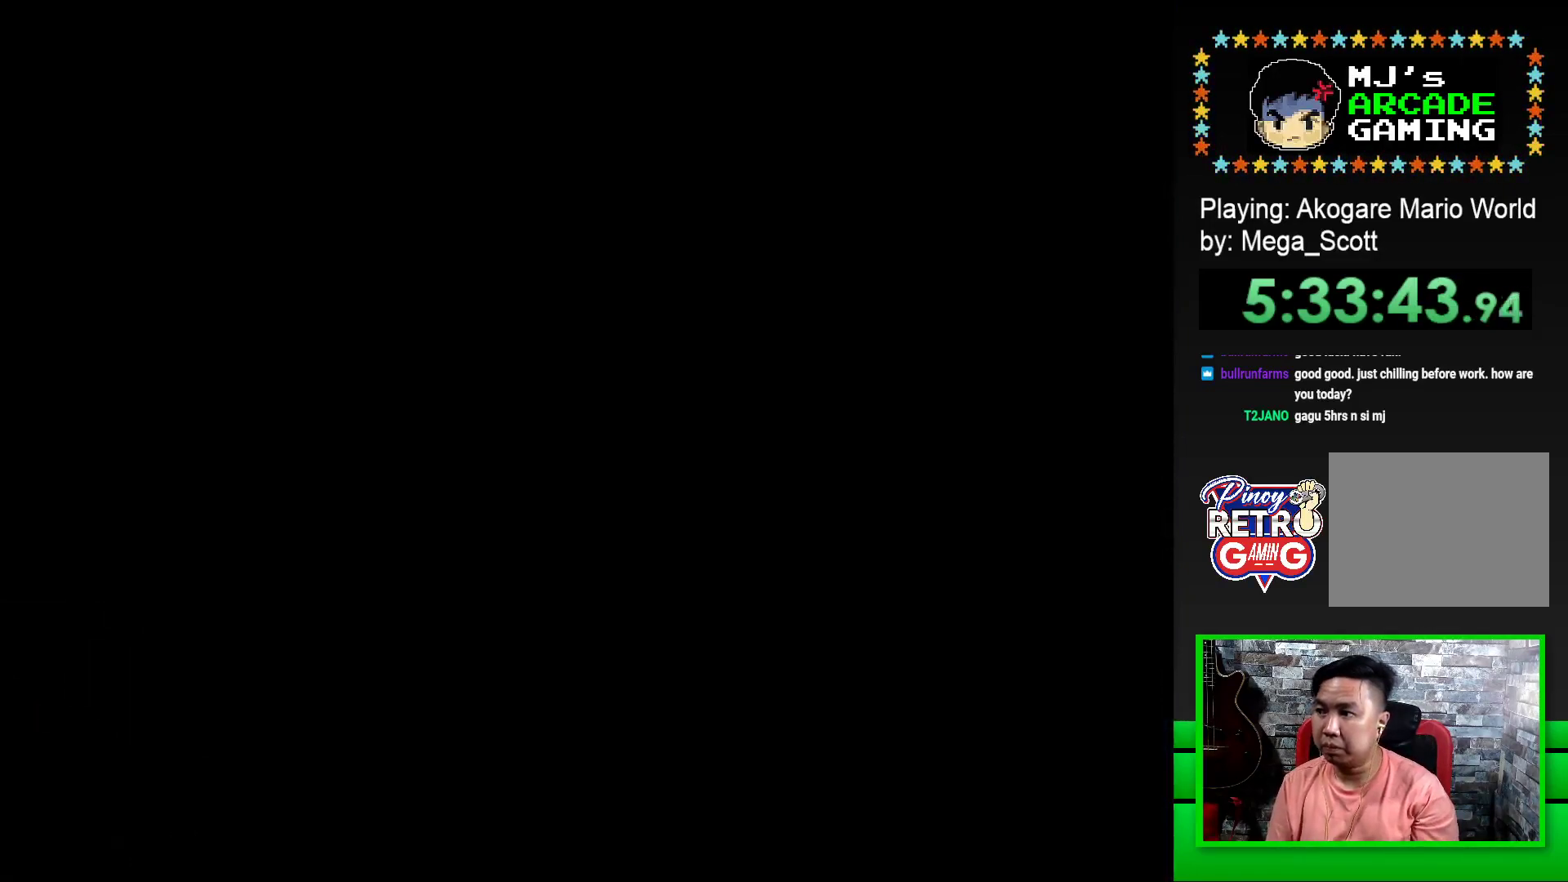
{"buttons": ["CROSS"], "events": [[50, "CROSS", "down"], [150, "CROSS", "up"], [233, "CROSS", "down"], [333, "CROSS", "up"], [400, "CROSS", "down"]]}
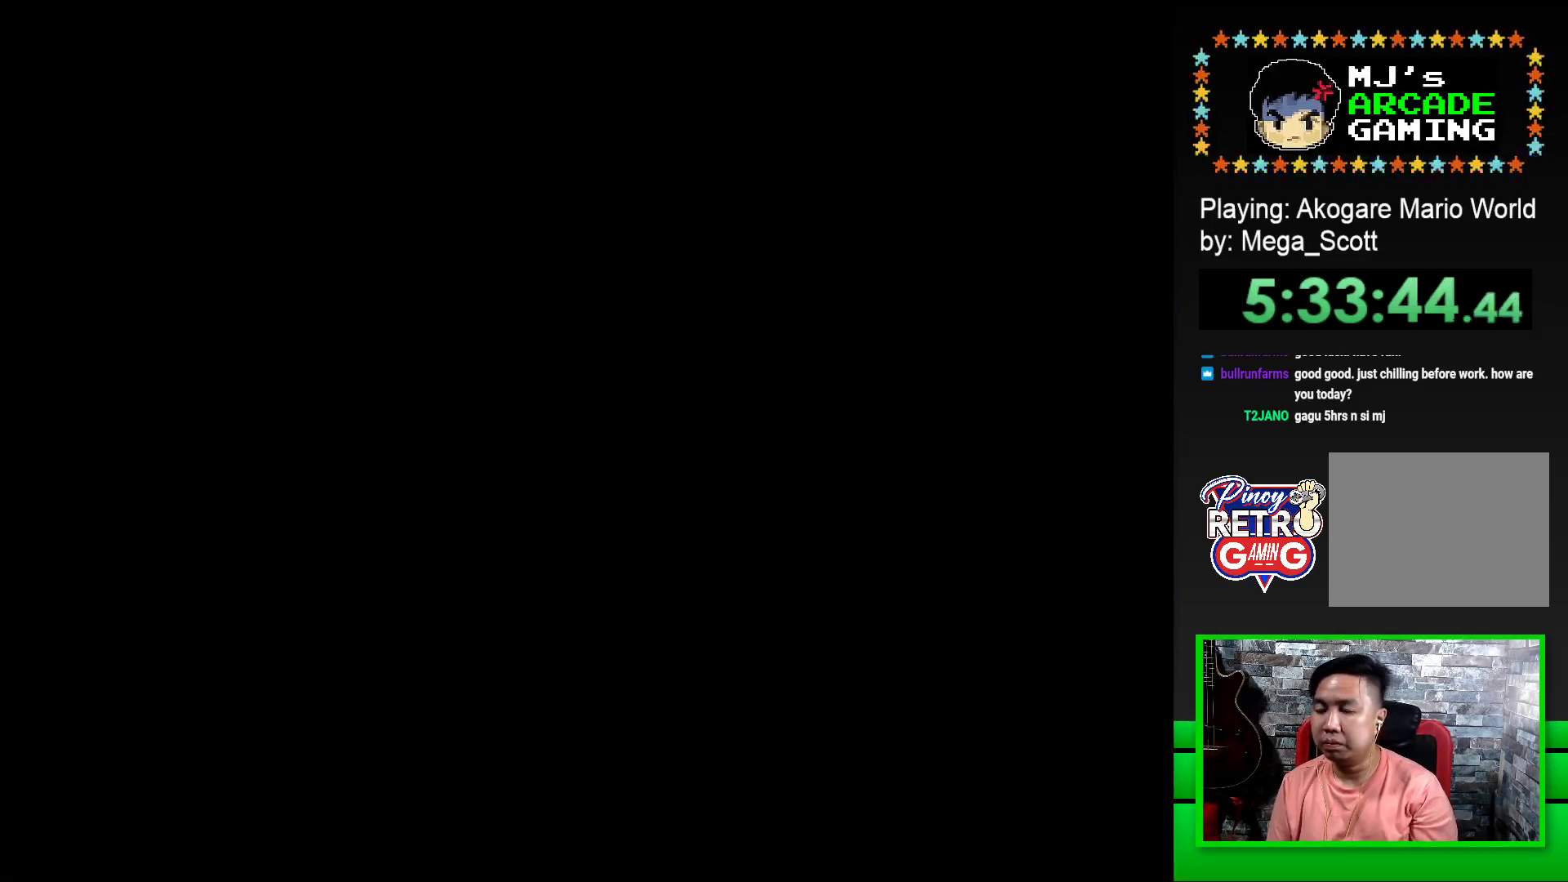
{"buttons": ["SQUARE", "DPAD_RIGHT"], "events": [[50, "CROSS", "up"], [183, "SQUARE", "down"], [317, "DPAD_RIGHT", "down"]]}
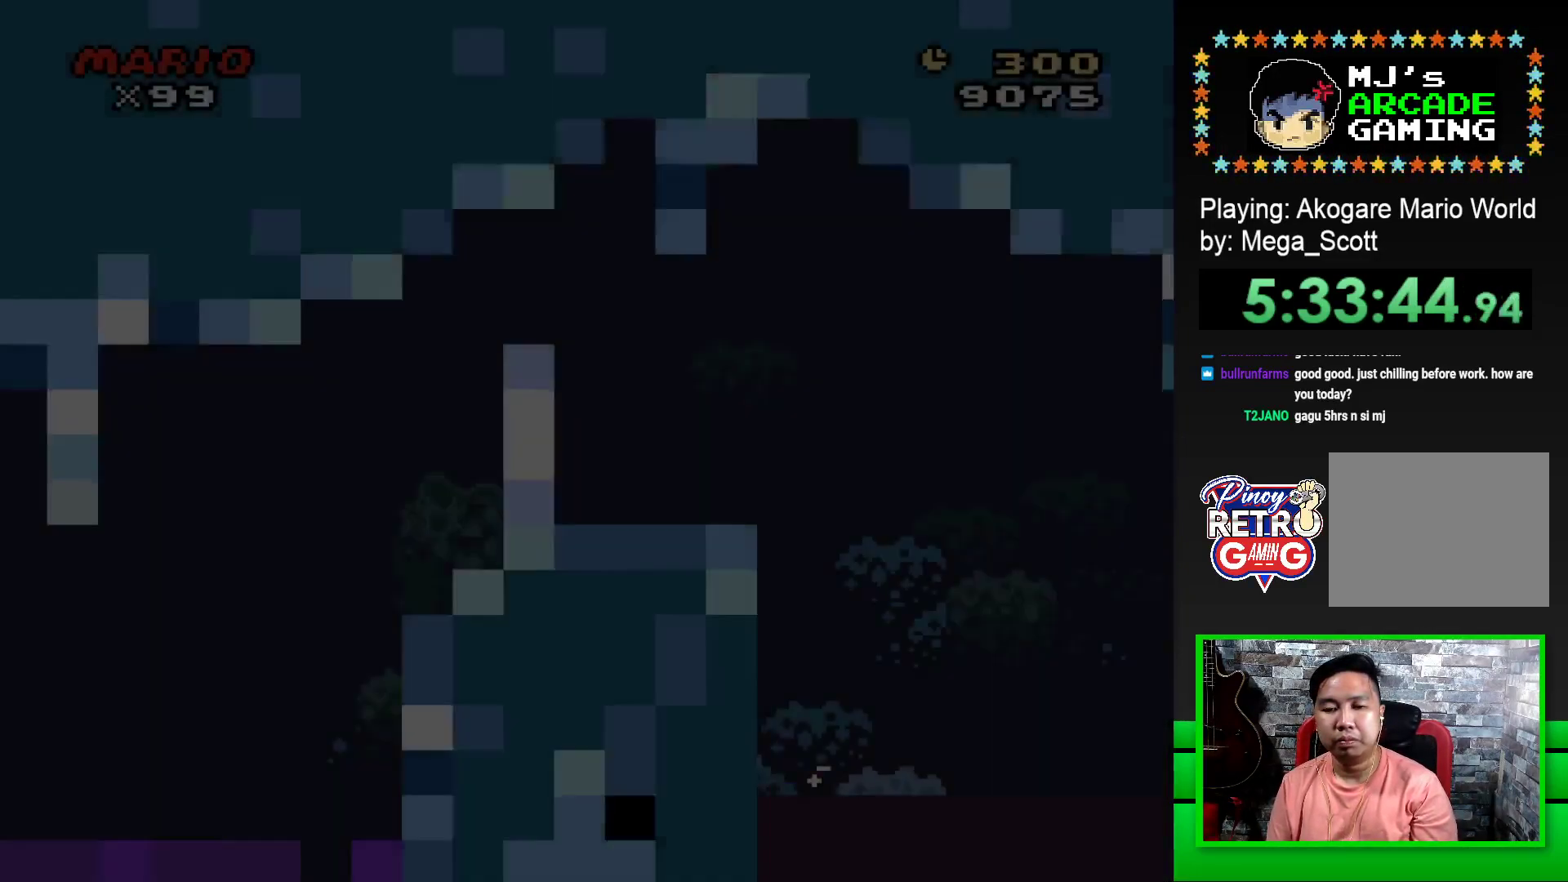
{"buttons": ["SQUARE", "DPAD_RIGHT"], "events": []}
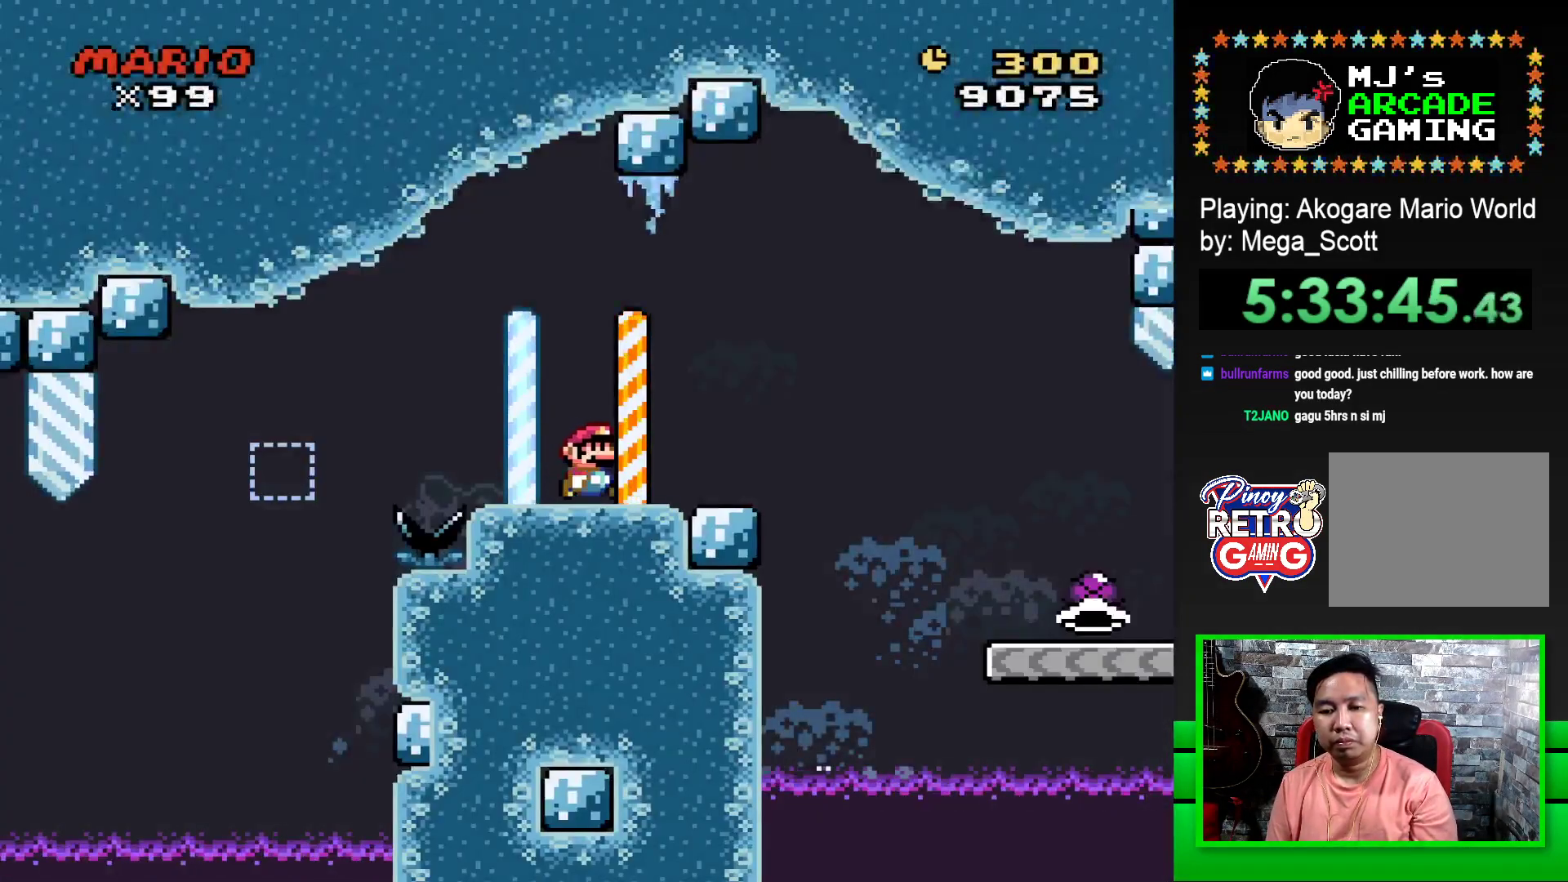
{"buttons": ["SQUARE", "DPAD_RIGHT"], "events": [[183, "CROSS", "down"], [267, "CROSS", "up"]]}
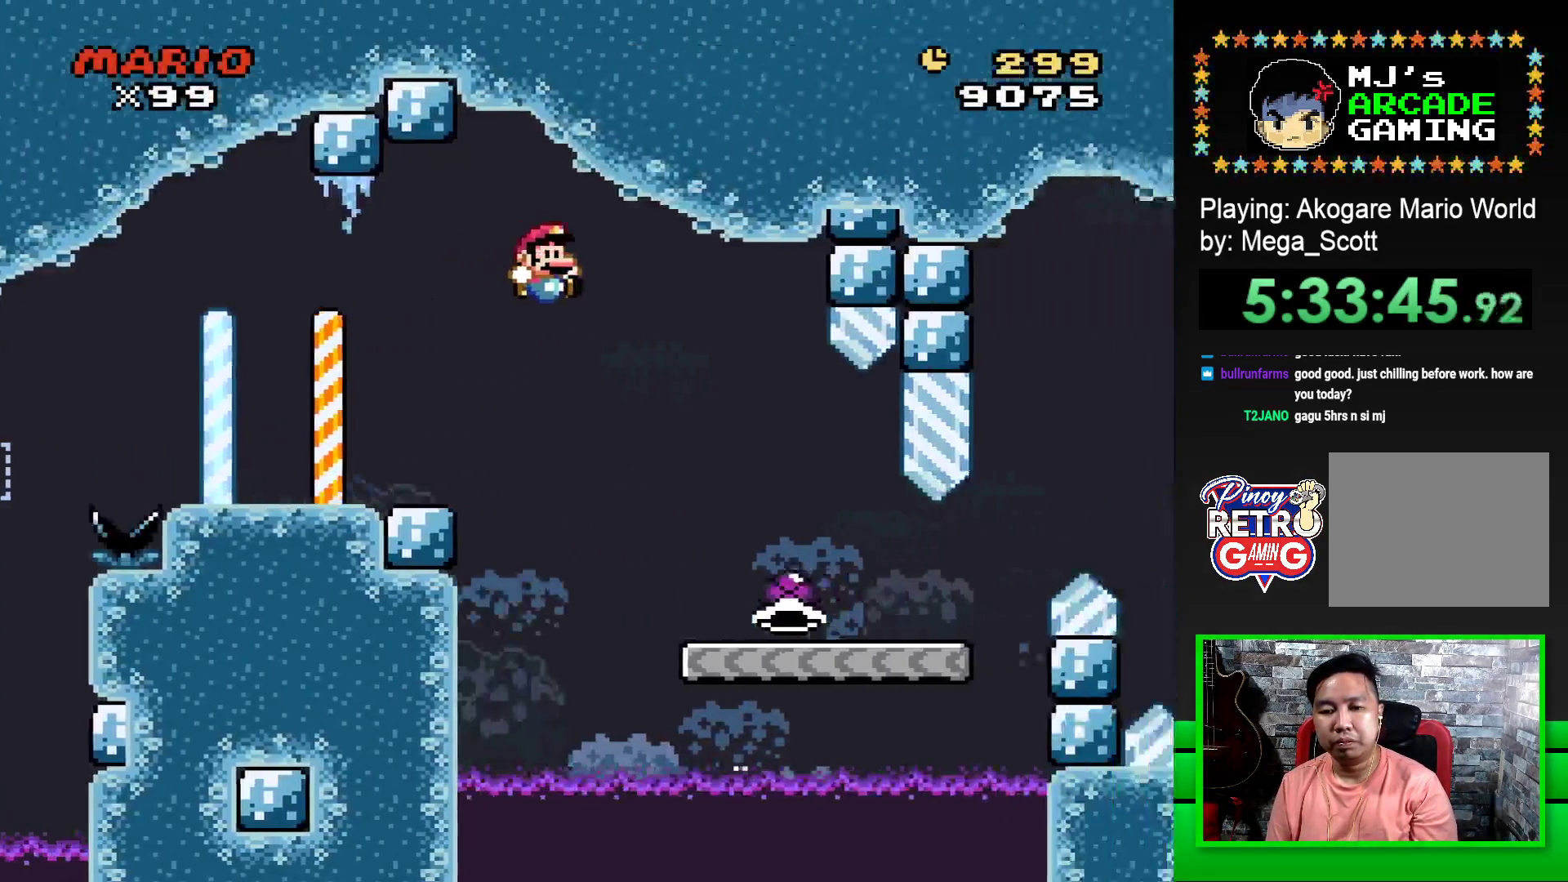
{"buttons": ["SQUARE", "DPAD_RIGHT"], "events": []}
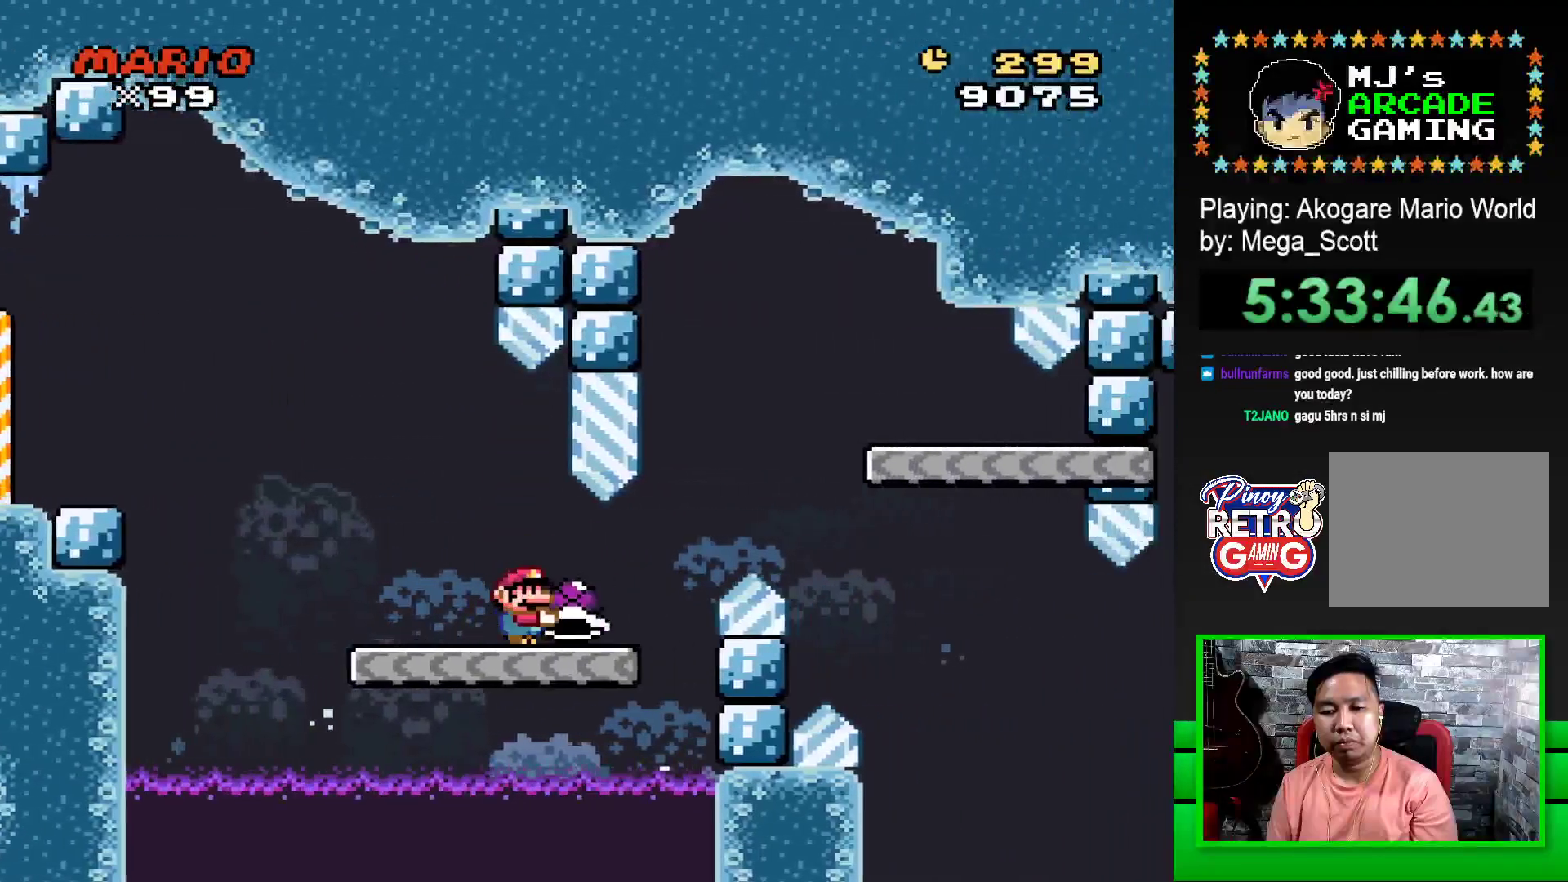
{"buttons": ["SQUARE"], "events": [[183, "CROSS", "down"], [333, "CROSS", "up"], [417, "DPAD_RIGHT", "up"]]}
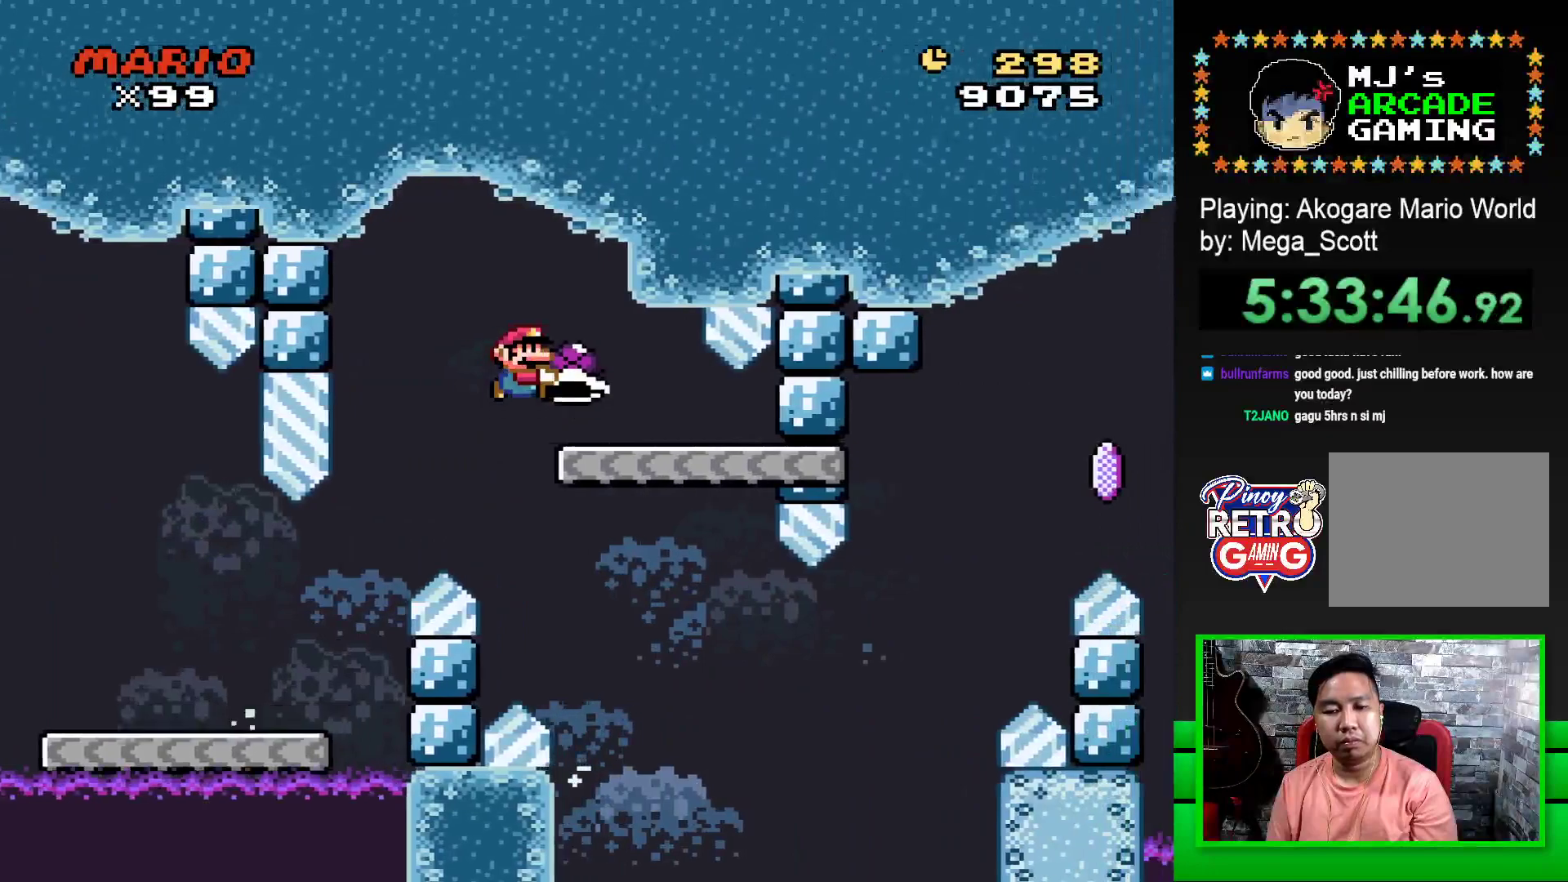
{"buttons": ["SQUARE"], "events": [[67, "DPAD_LEFT", "down"], [250, "DPAD_LEFT", "up"]]}
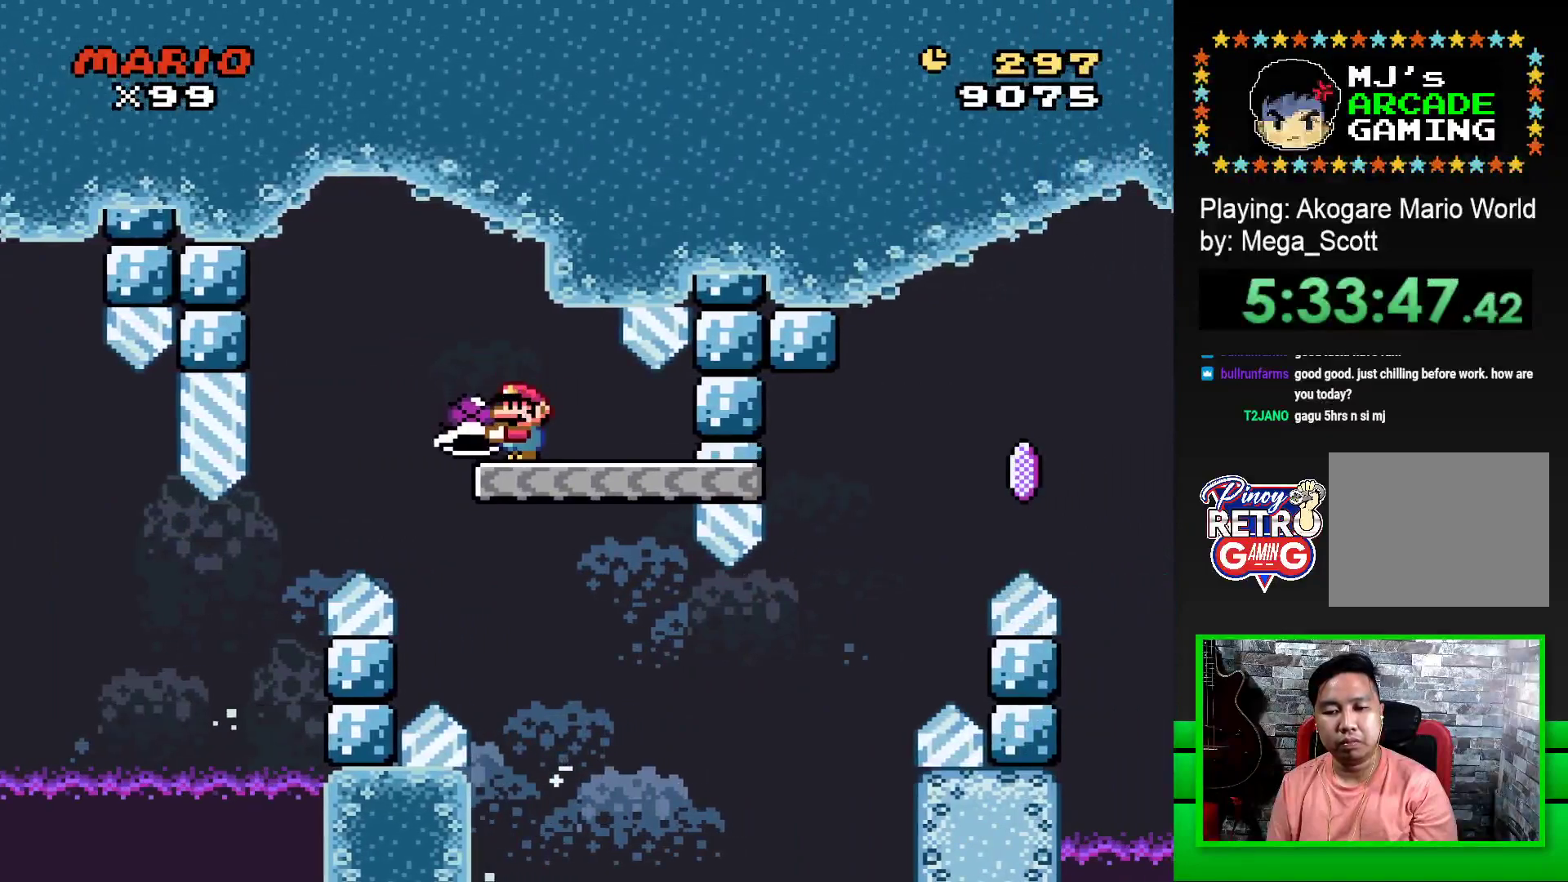
{"buttons": ["SQUARE", "DPAD_RIGHT"], "events": [[50, "DPAD_RIGHT", "down"]]}
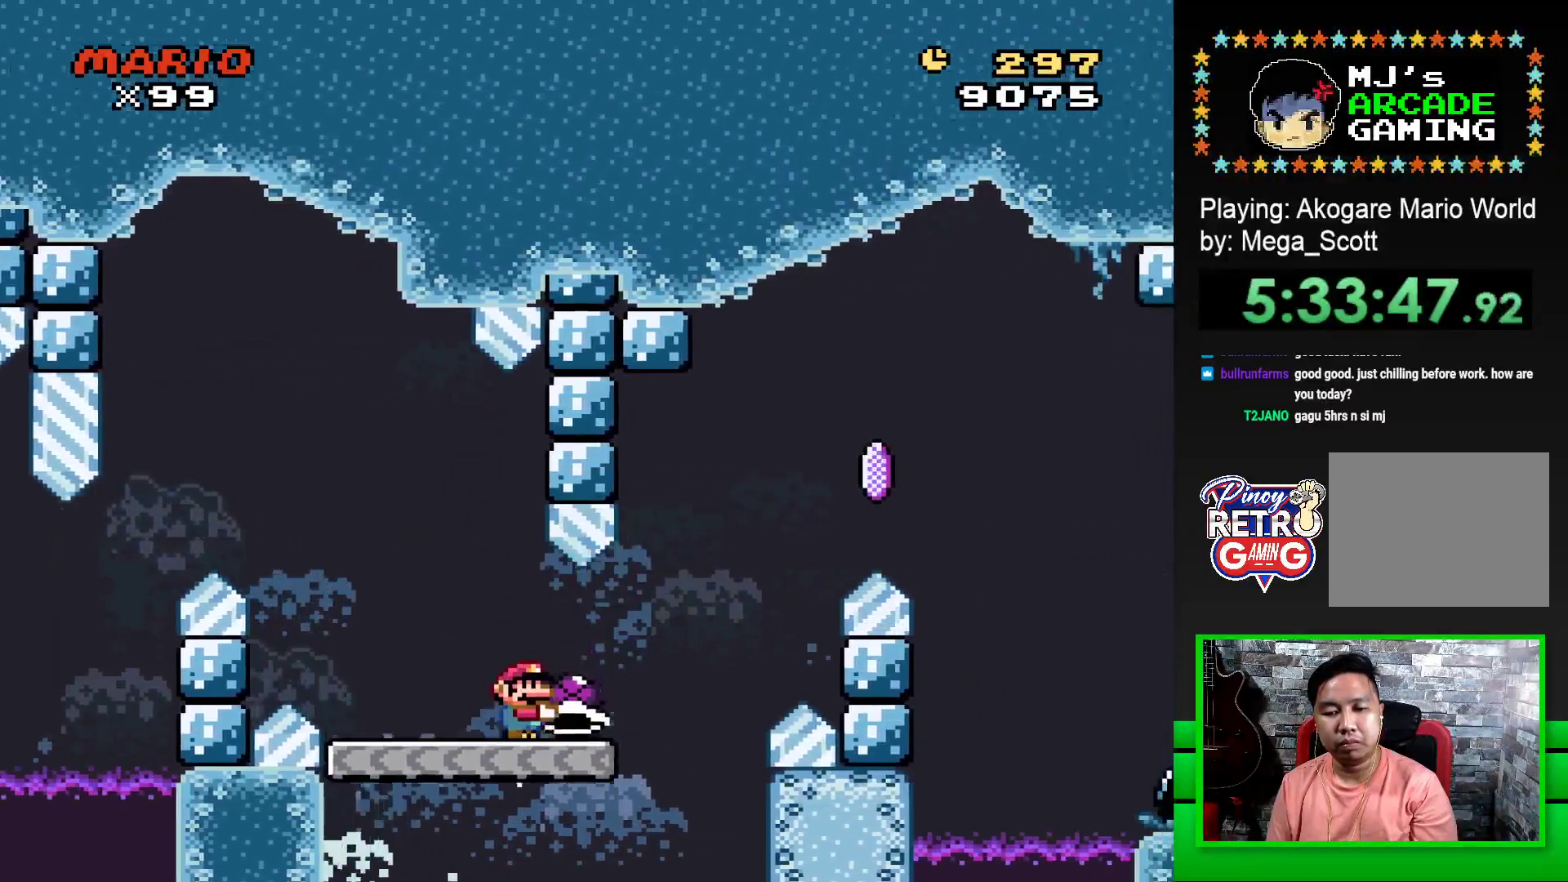
{"buttons": ["DPAD_RIGHT"], "events": [[33, "CROSS", "down"], [367, "CROSS", "up"], [367, "SQUARE", "up"]]}
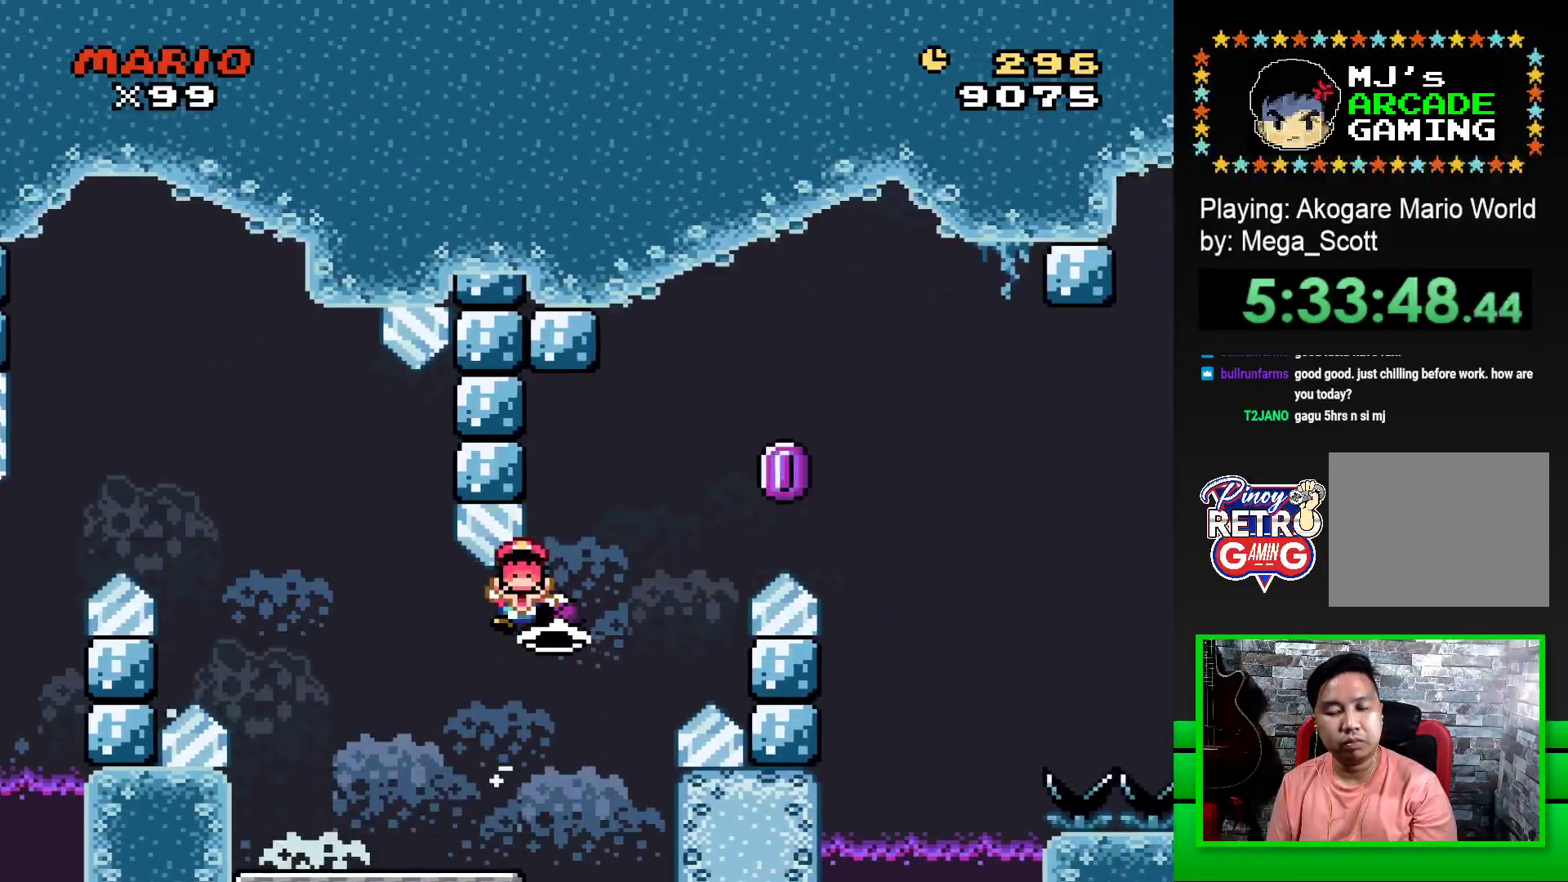
{"buttons": [], "events": [[50, "SQUARE", "down"], [83, "DPAD_RIGHT", "up"], [200, "SQUARE", "up"], [400, "SQUARE", "down"], [500, "SQUARE", "up"]]}
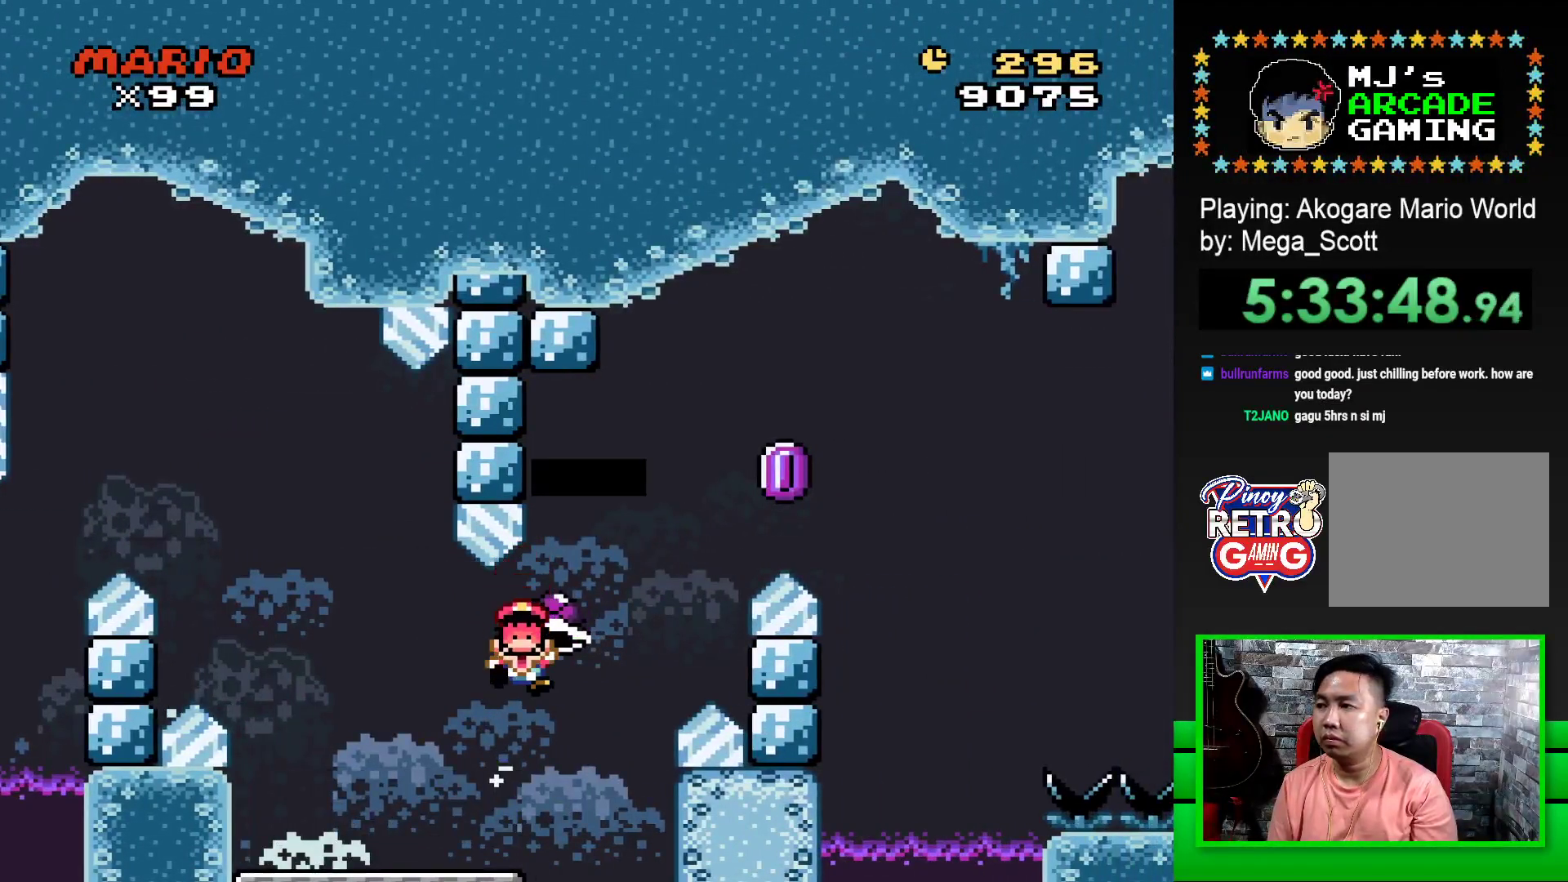
{"buttons": [], "events": [[83, "SQUARE", "down"], [133, "SQUARE", "up"], [267, "CROSS", "down"], [350, "CROSS", "up"], [417, "CROSS", "down"], [483, "CROSS", "up"]]}
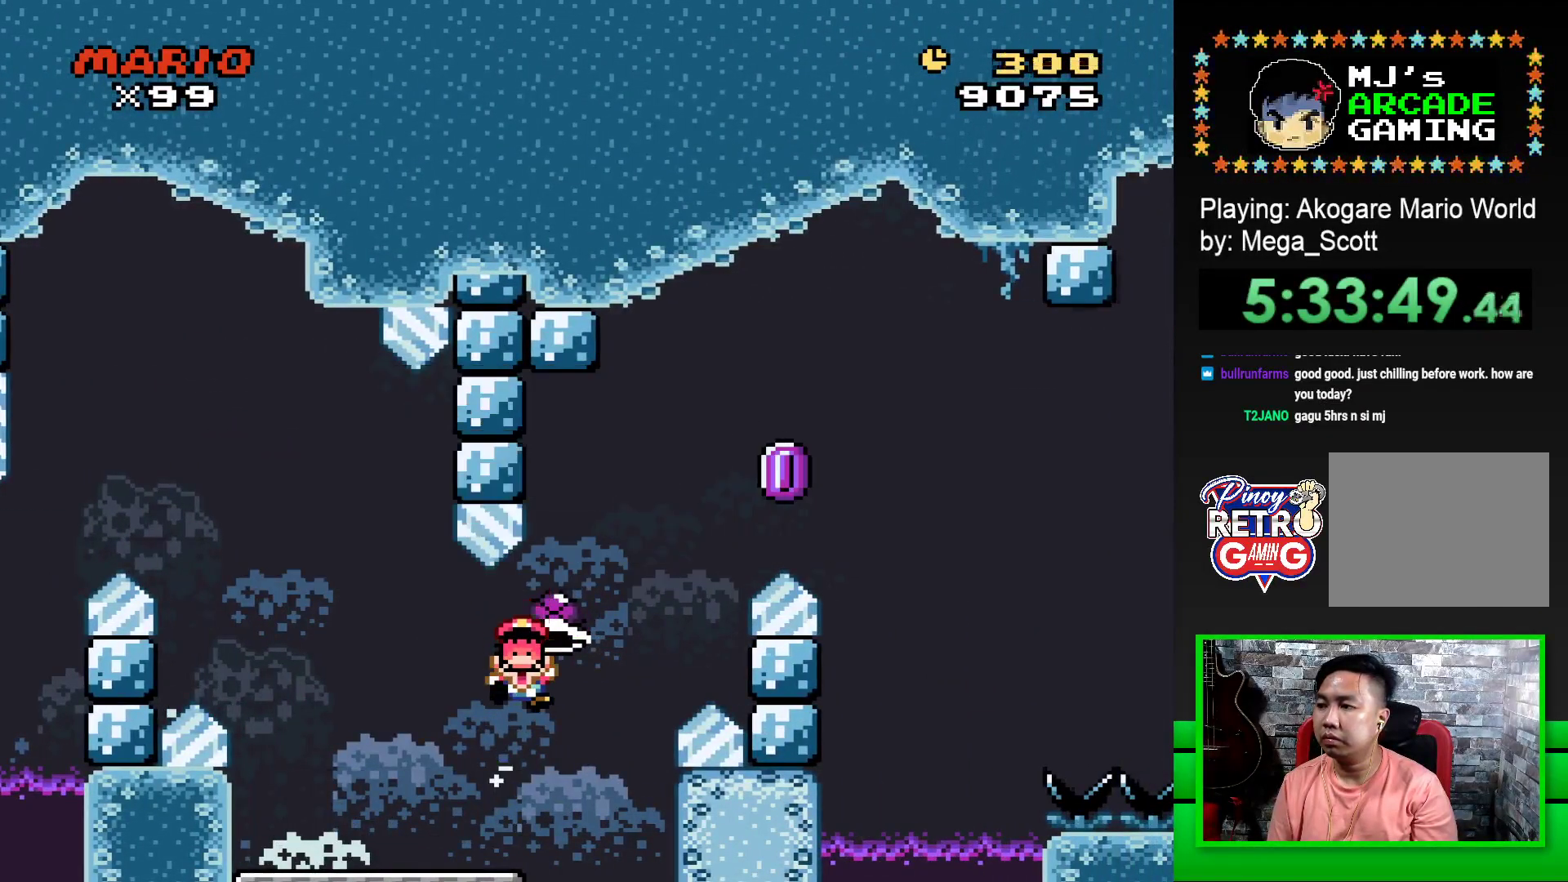
{"buttons": [], "events": [[67, "CROSS", "down"], [150, "CROSS", "up"], [233, "CROSS", "down"], [317, "CROSS", "up"], [383, "CROSS", "down"], [467, "CROSS", "up"]]}
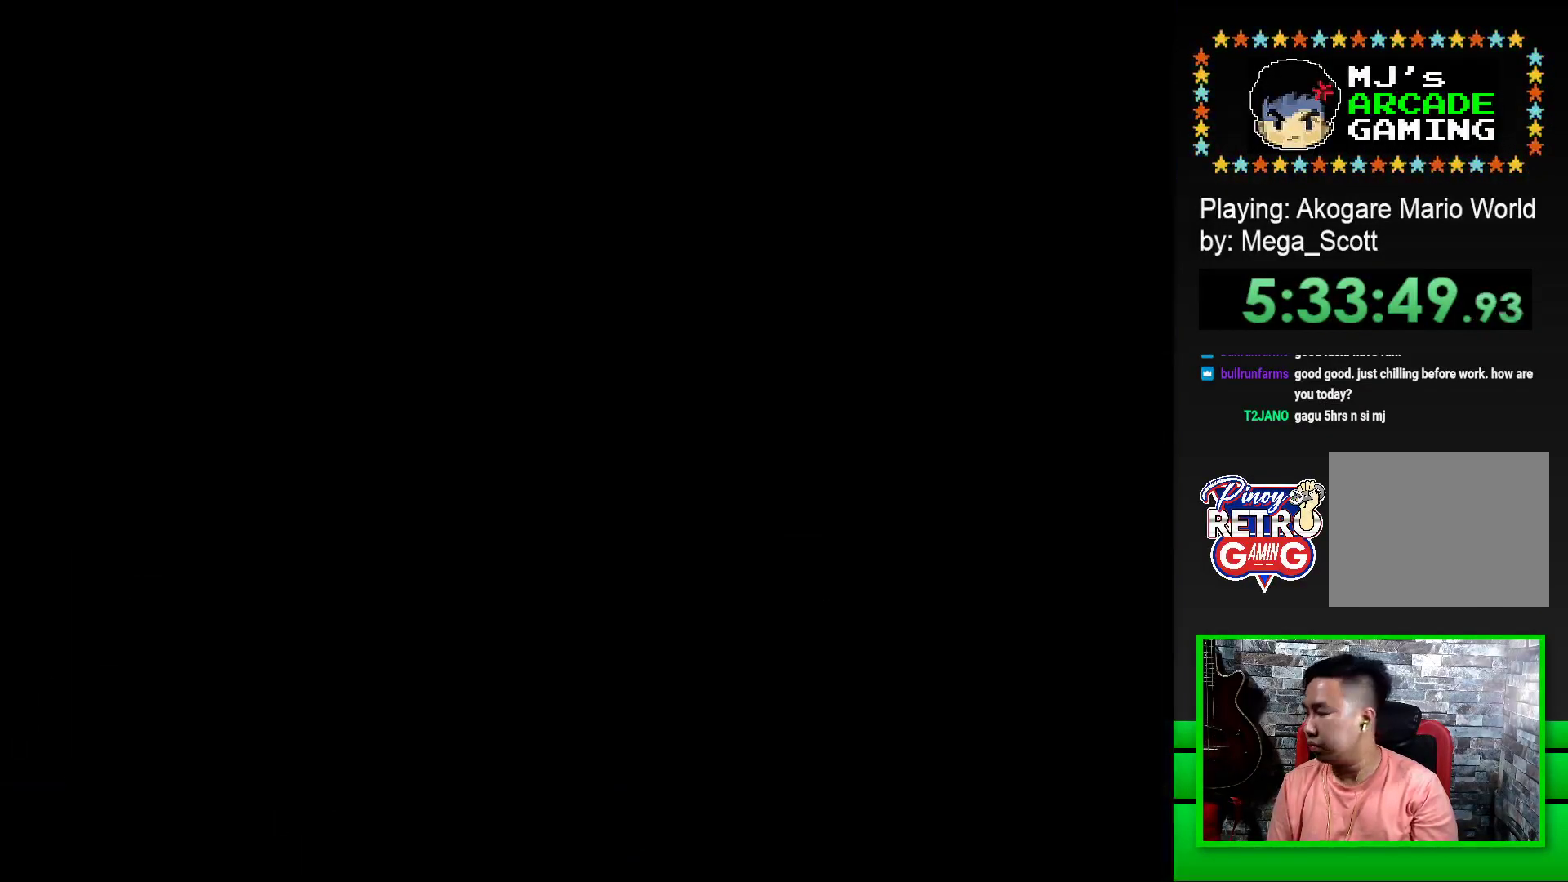
{"buttons": [], "events": [[50, "CROSS", "down"], [117, "CROSS", "up"], [200, "CROSS", "down"], [283, "CROSS", "up"], [350, "CROSS", "down"], [433, "CROSS", "up"]]}
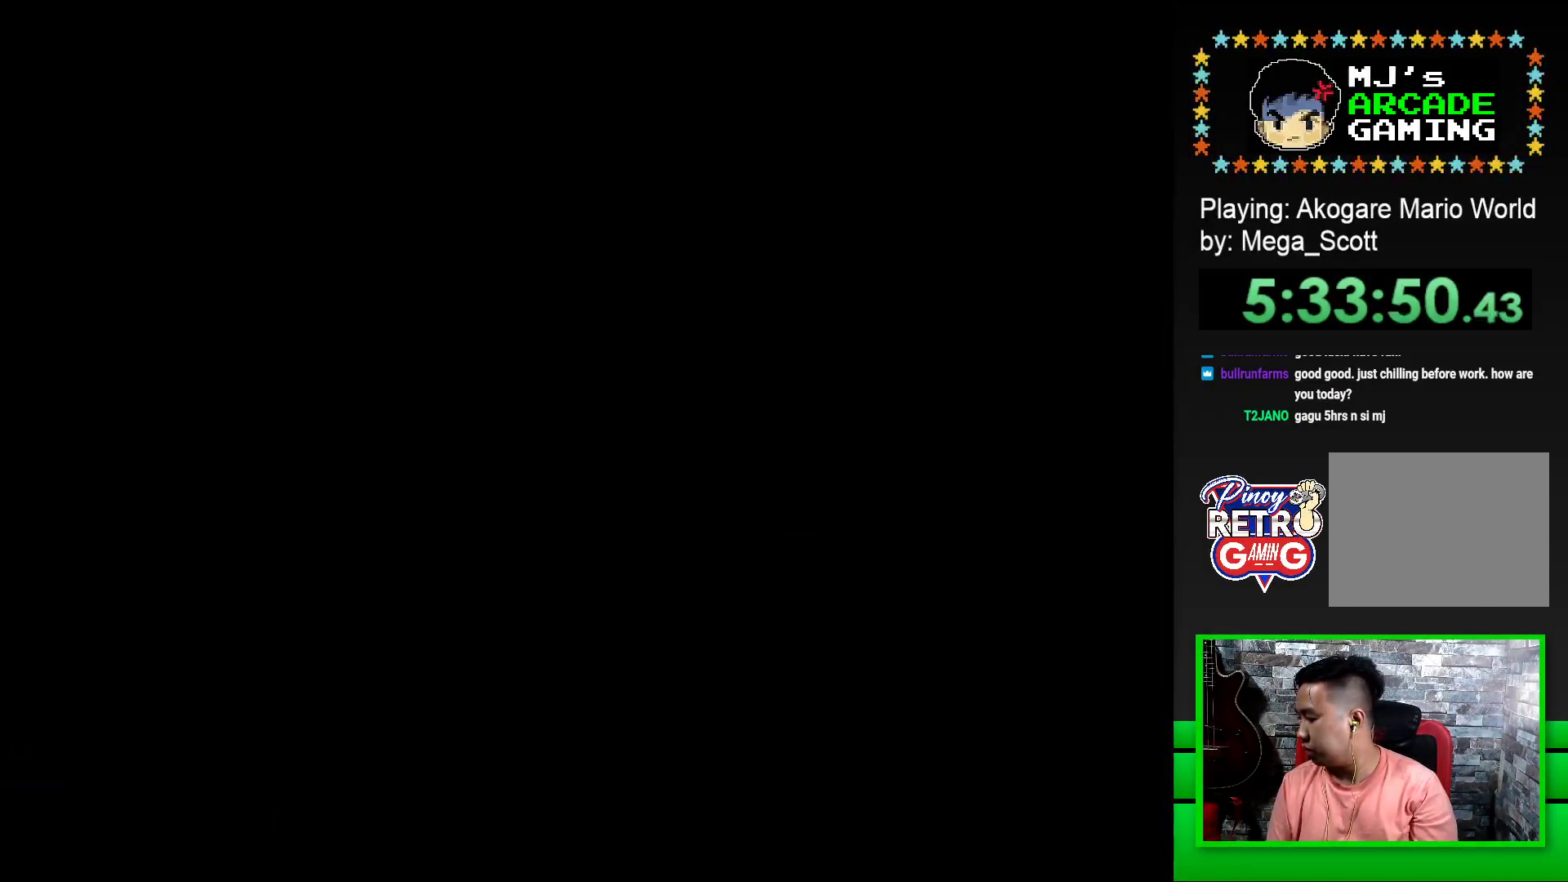
{"buttons": ["SQUARE", "DPAD_RIGHT"], "events": [[17, "CROSS", "down"], [83, "CROSS", "up"], [283, "SQUARE", "down"], [483, "DPAD_RIGHT", "down"]]}
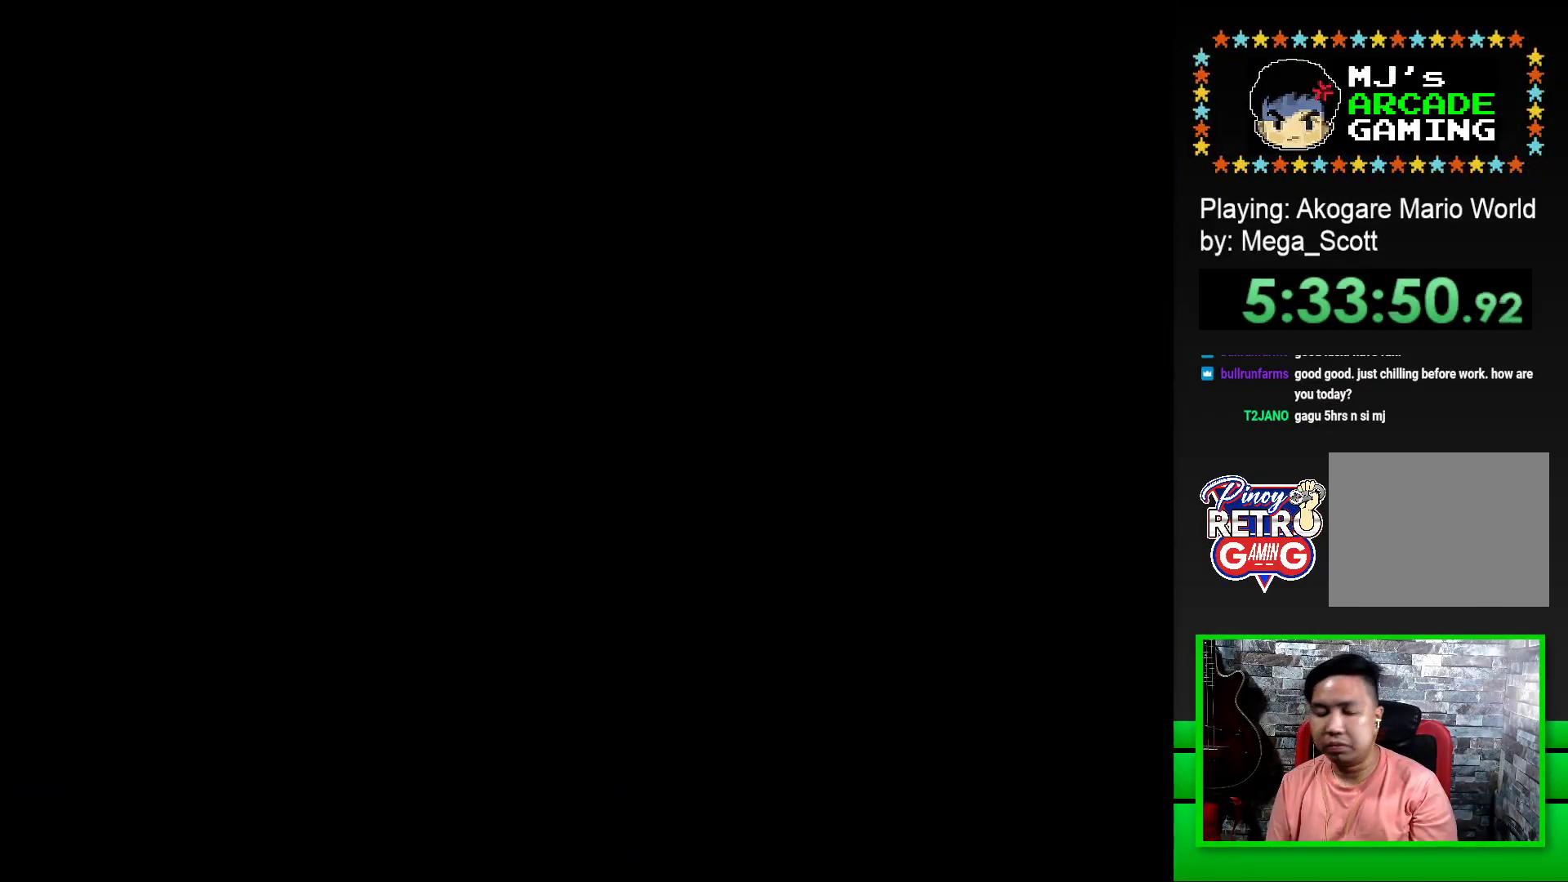
{"buttons": ["SQUARE", "DPAD_RIGHT"], "events": []}
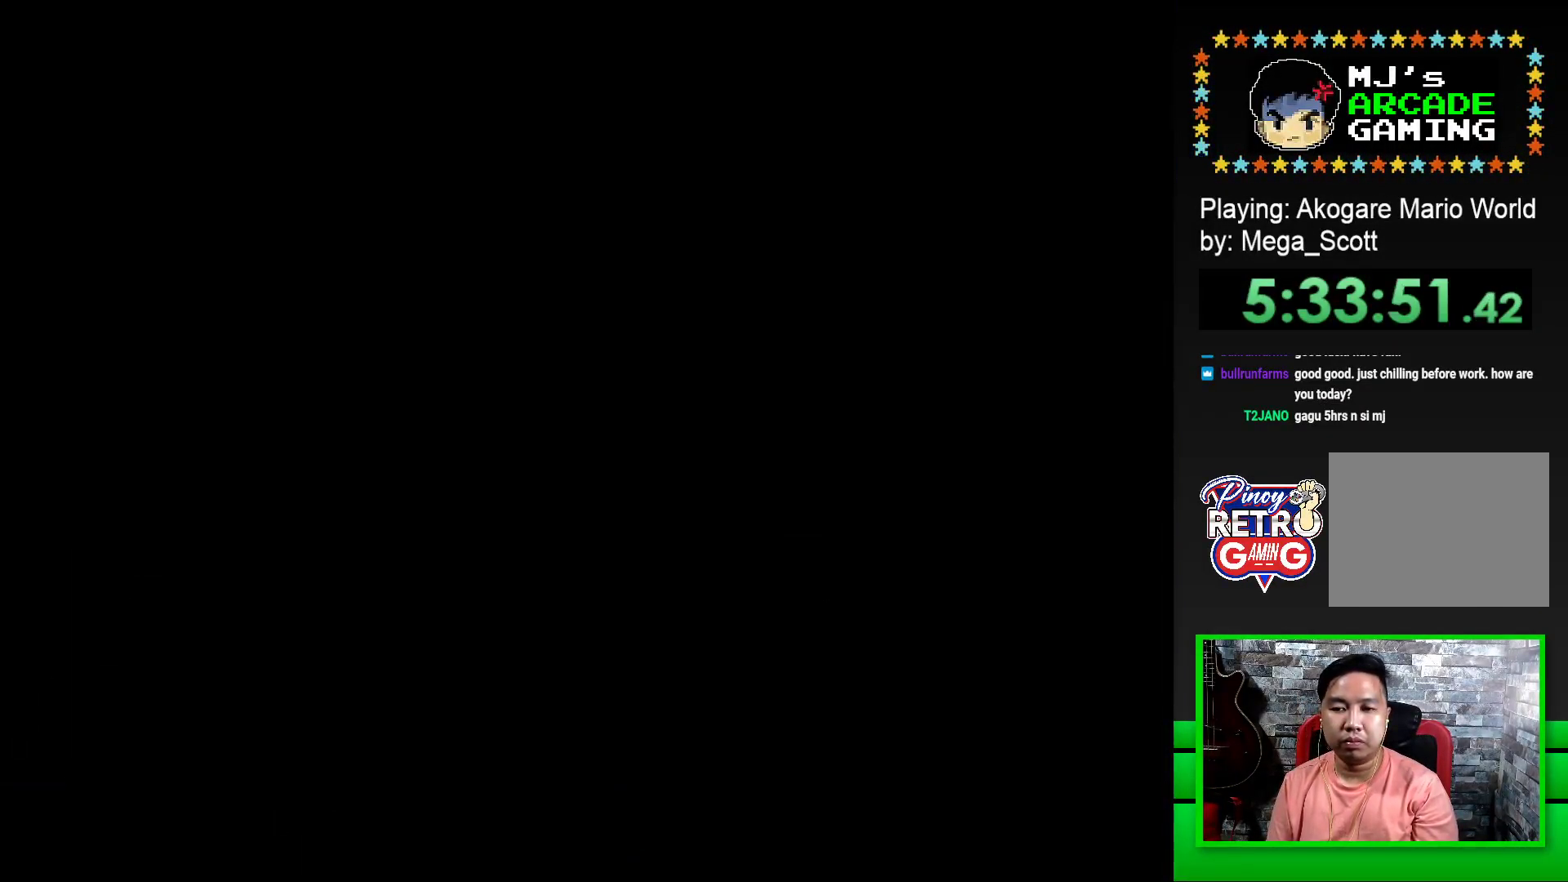
{"buttons": ["SQUARE", "DPAD_RIGHT"], "events": []}
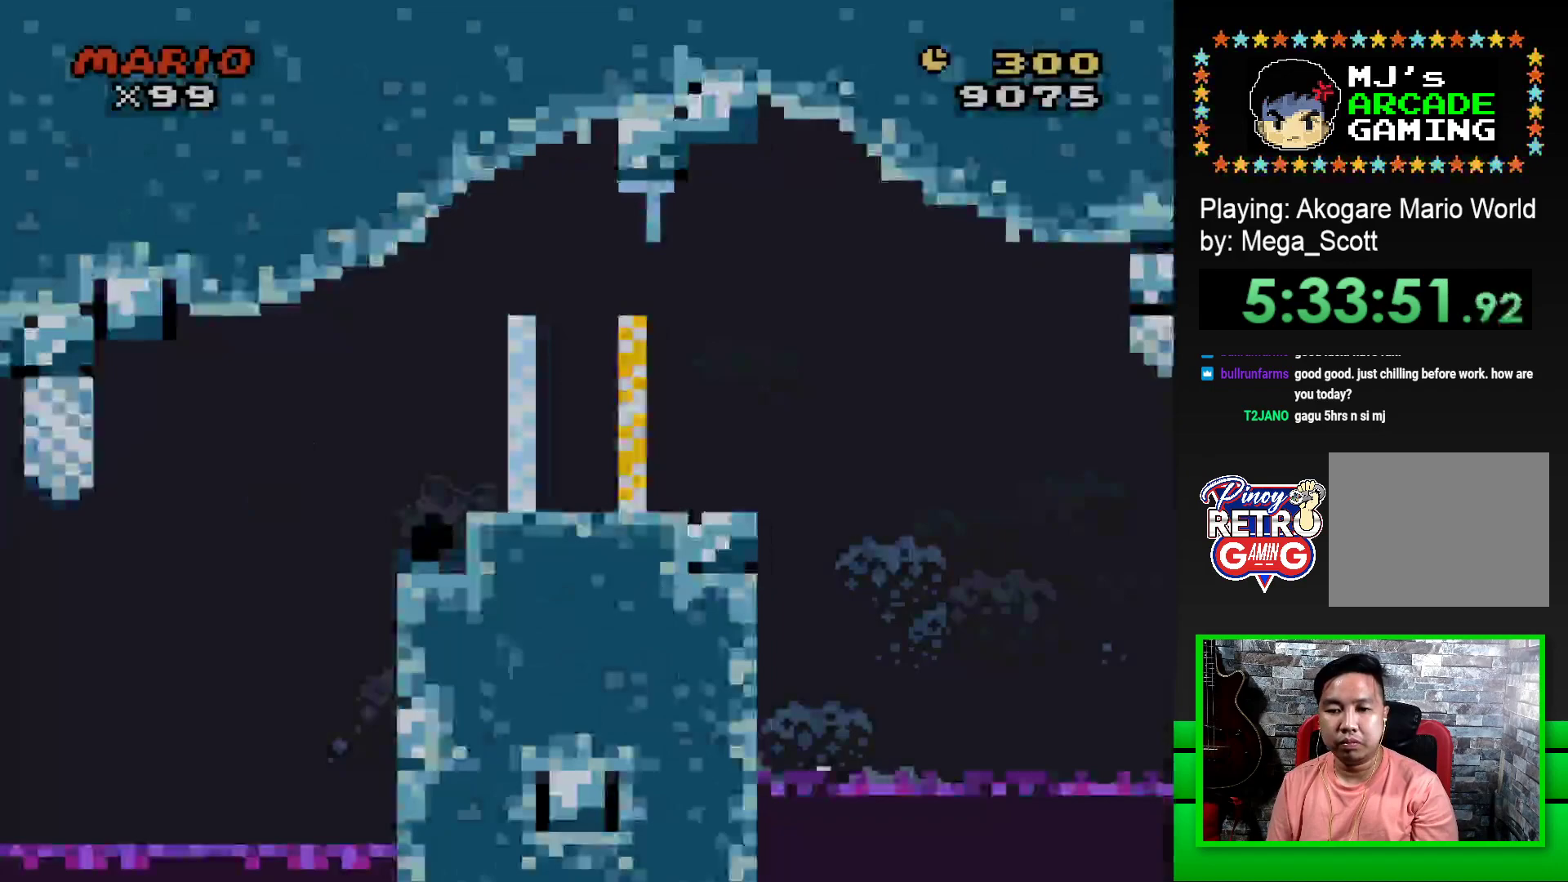
{"buttons": ["CROSS", "SQUARE", "DPAD_RIGHT"], "events": [[483, "CROSS", "down"]]}
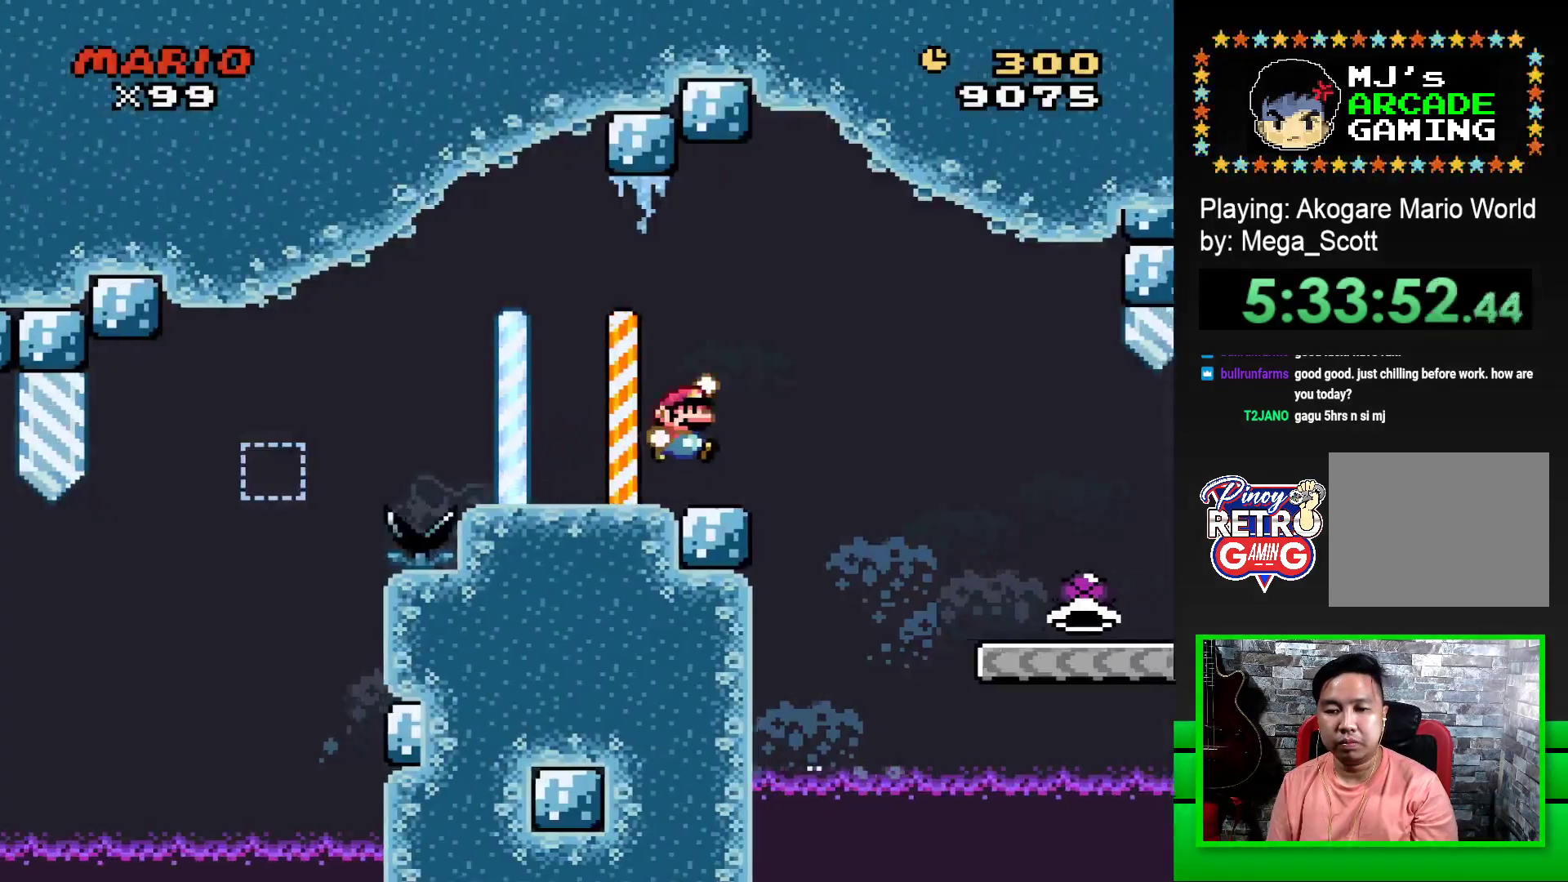
{"buttons": ["SQUARE", "DPAD_RIGHT"], "events": [[33, "CROSS", "up"]]}